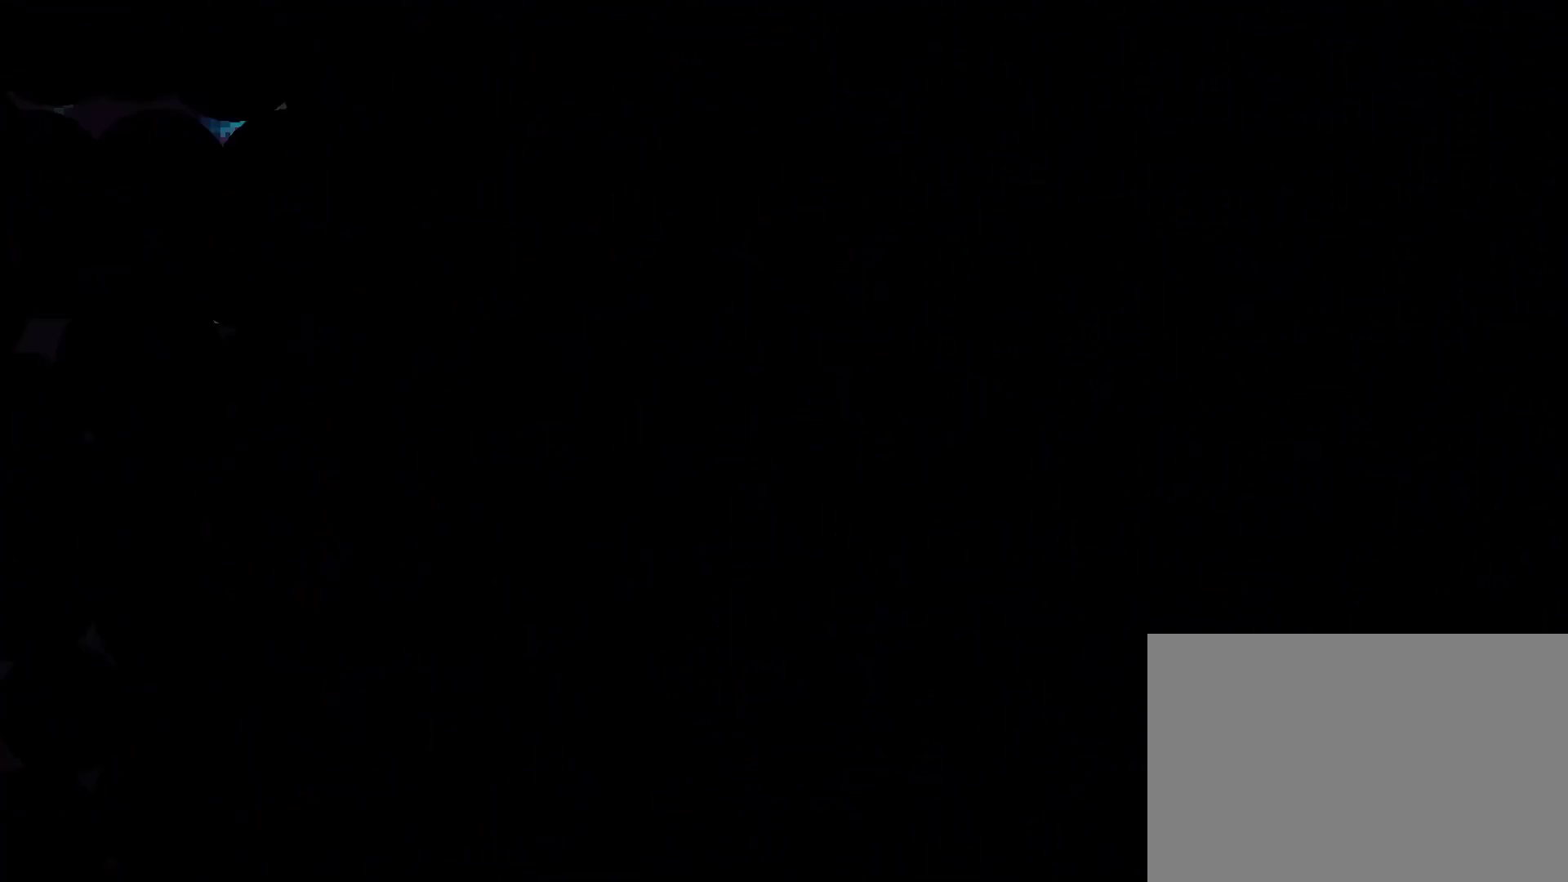
Gameplay with a controller (PlayStation layout); each line is a JSON object with the inputs held at the frame after it (dt_ms = milliseconds from this image to that frame). "events" lists button and stick changes between this image and that frame as [ms after this image, input, new state], when the widget could be followed in between. Not read: L3 R3 right_stick.
{"dt_ms": 500, "buttons": ["CROSS", "DPAD_RIGHT"], "left_stick": "center", "events": [[367, "DPAD_RIGHT", "down"], [467, "CROSS", "down"]]}
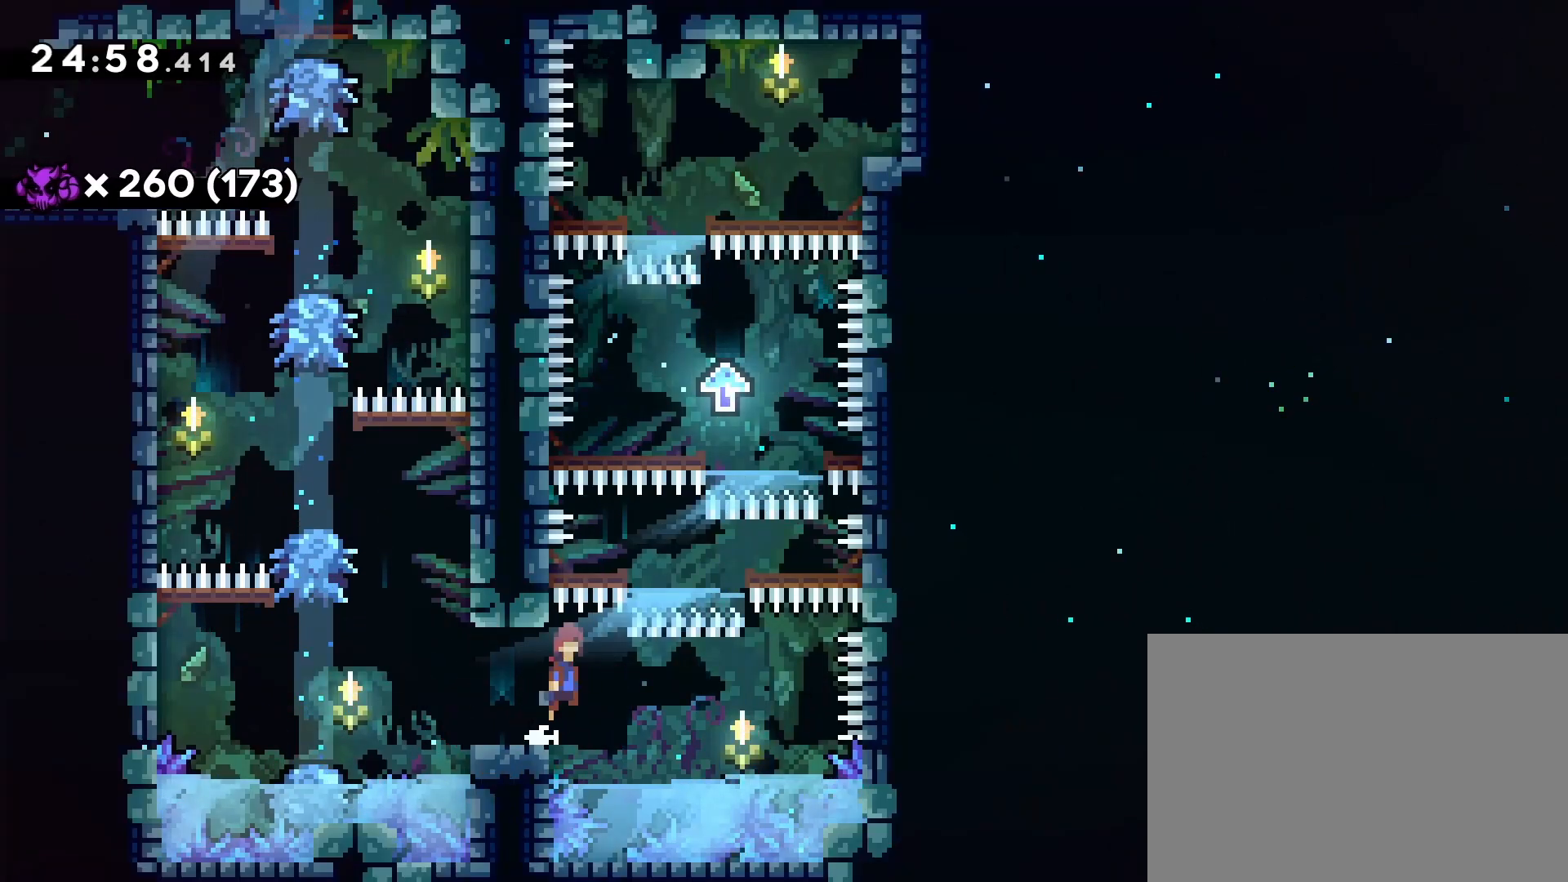
{"dt_ms": 500, "buttons": ["CROSS"], "left_stick": "center", "events": [[117, "CROSS", "up"], [200, "CROSS", "down"], [383, "CROSS", "up"], [383, "DPAD_RIGHT", "up"], [433, "CROSS", "down"]]}
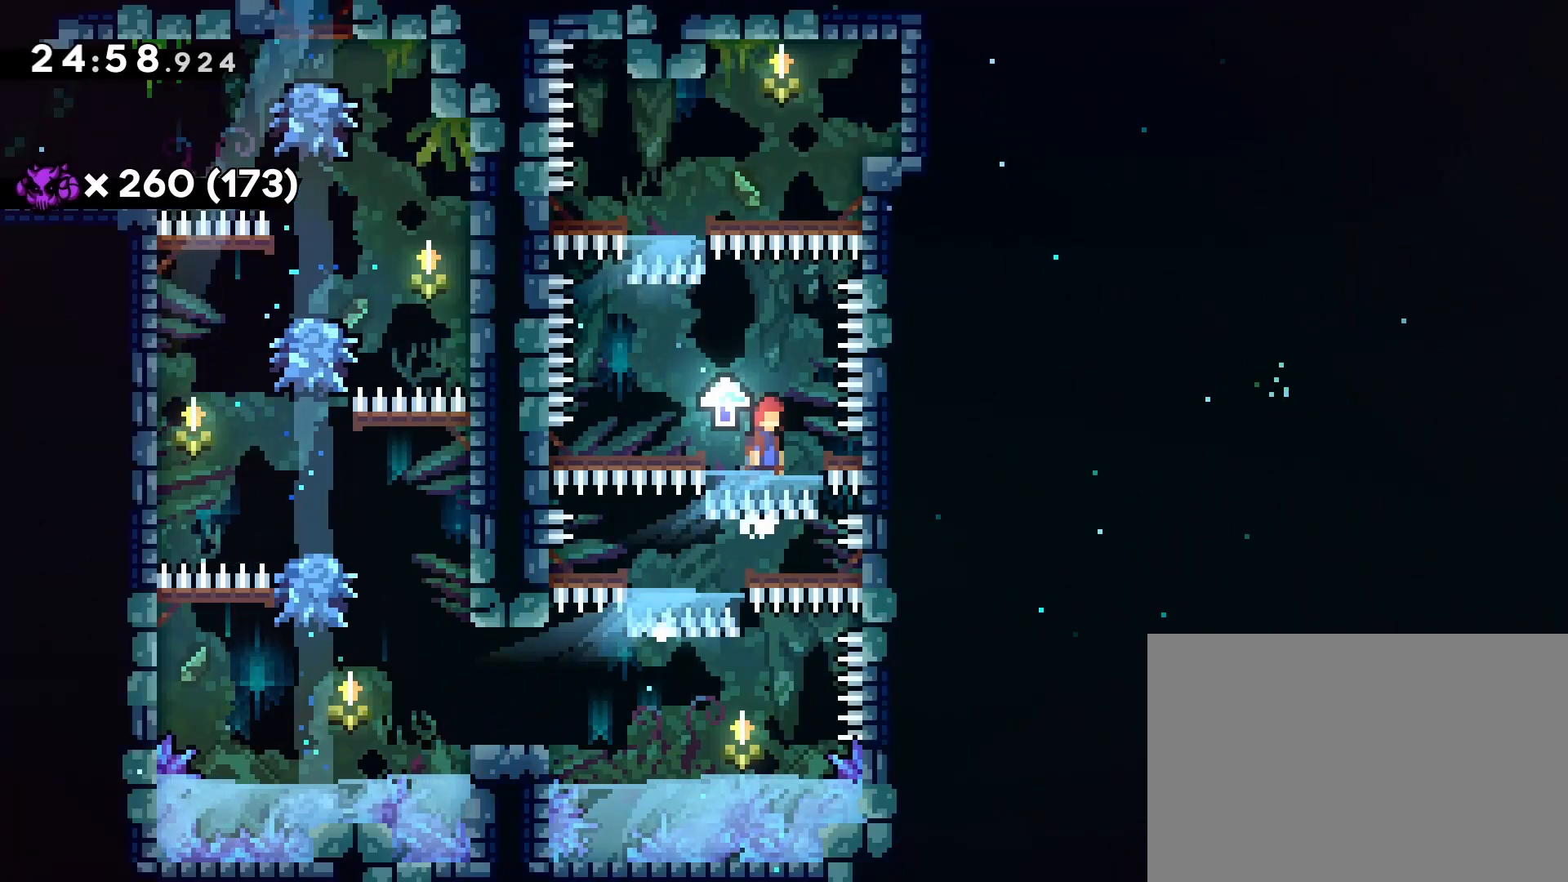
{"dt_ms": 500, "buttons": [], "left_stick": "center", "events": [[50, "DPAD_LEFT", "down"], [217, "CROSS", "up"], [283, "CROSS", "down"], [283, "DPAD_LEFT", "up"], [483, "CROSS", "up"]]}
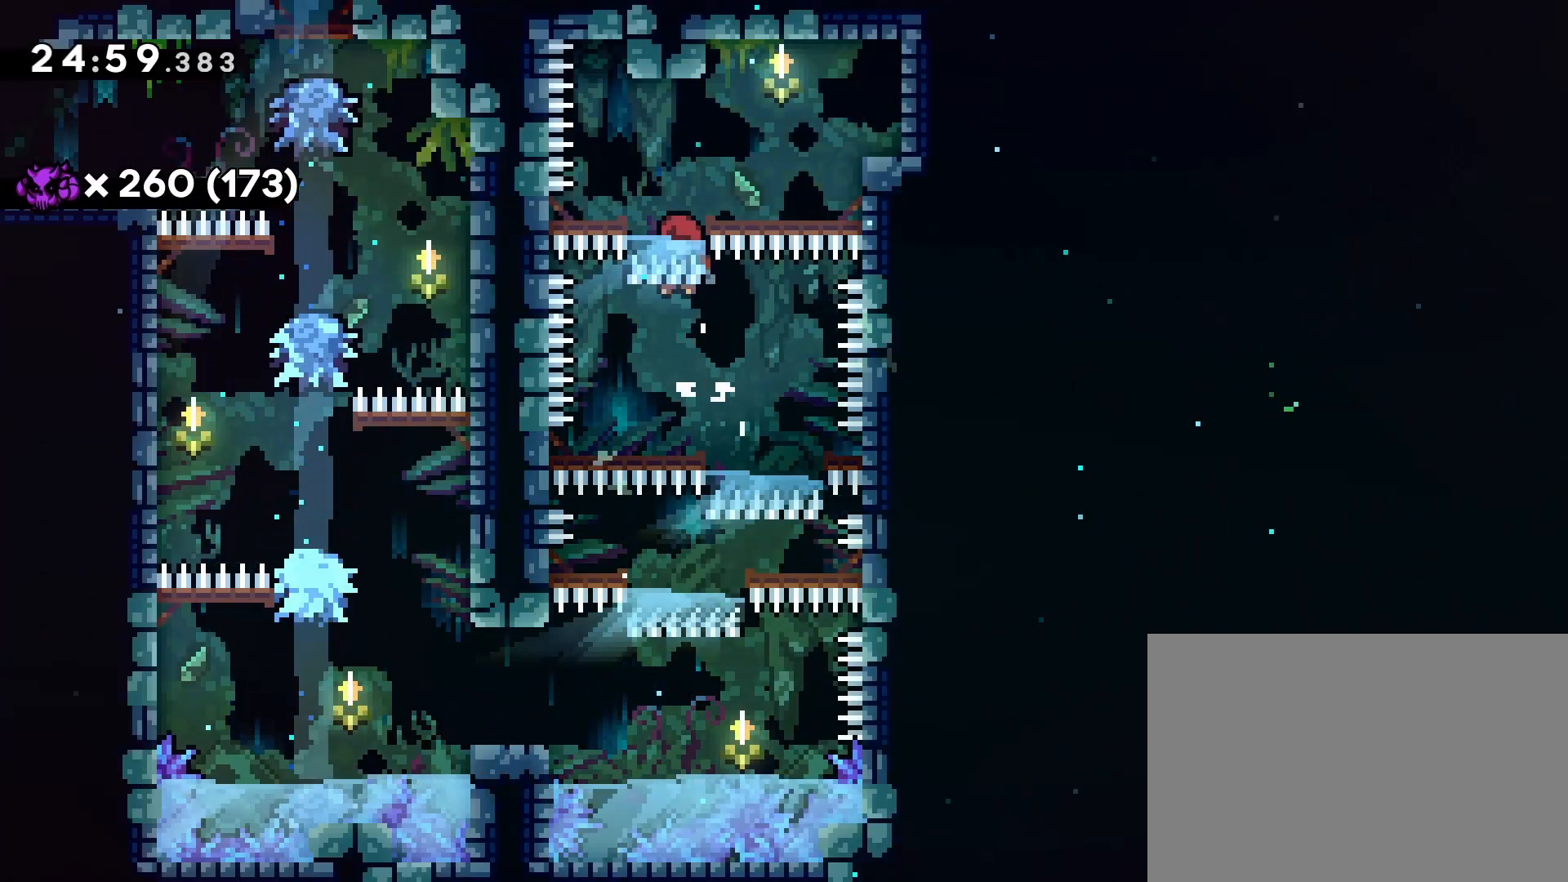
{"dt_ms": 500, "buttons": ["R1", "DPAD_RIGHT"], "left_stick": "center", "events": [[33, "CROSS", "down"], [100, "DPAD_RIGHT", "down"], [450, "CROSS", "up"], [500, "R1", "down"]]}
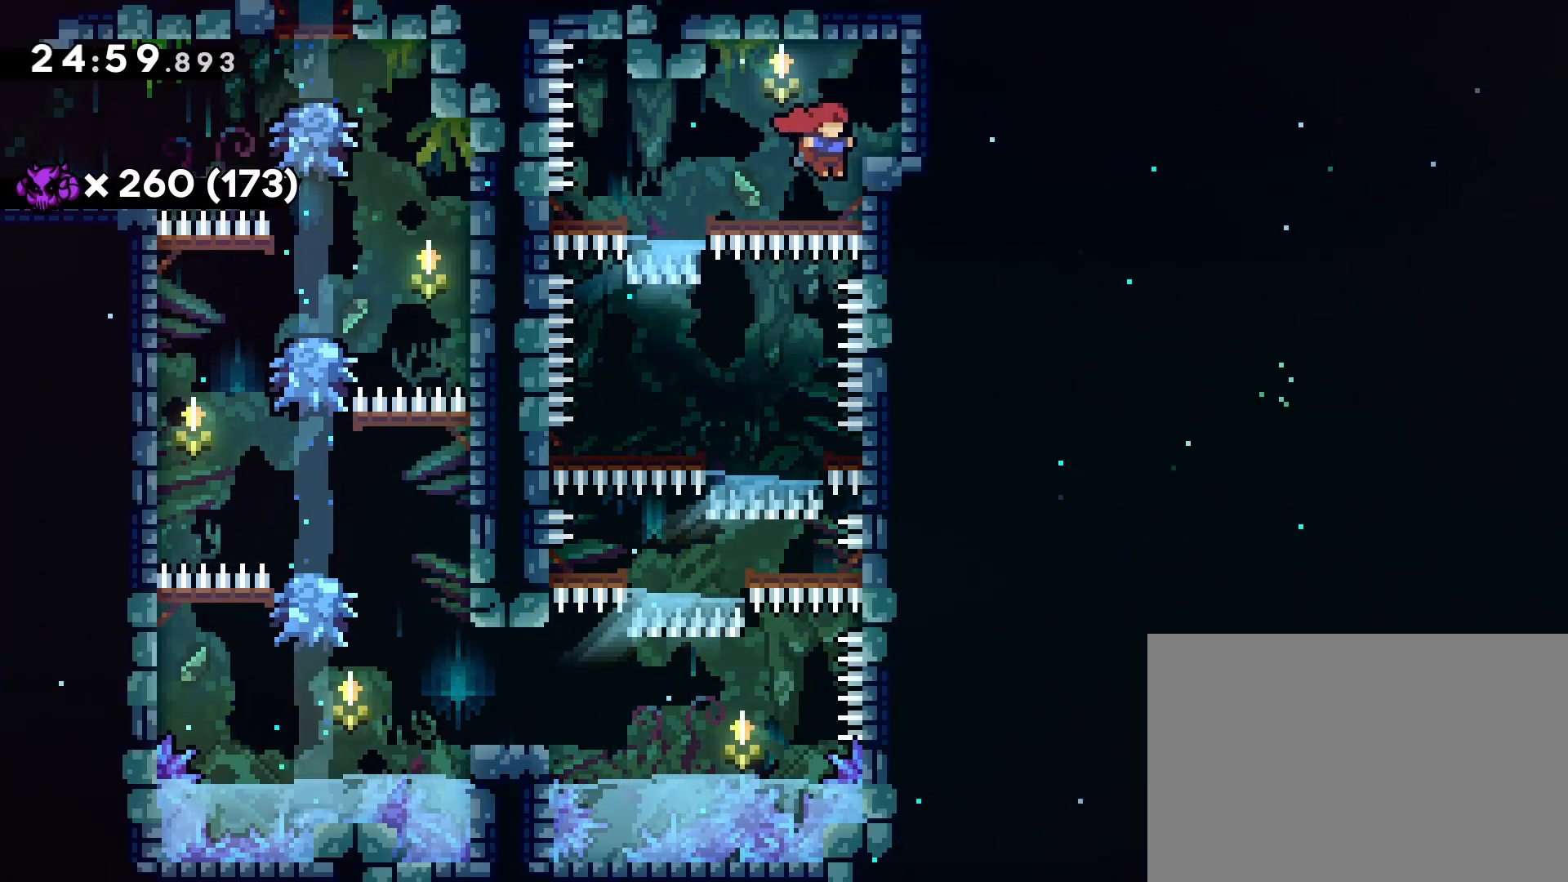
{"dt_ms": 500, "buttons": [], "left_stick": "center", "events": [[33, "CROSS", "down"], [167, "CROSS", "up"], [217, "R1", "up"], [300, "DPAD_RIGHT", "up"]]}
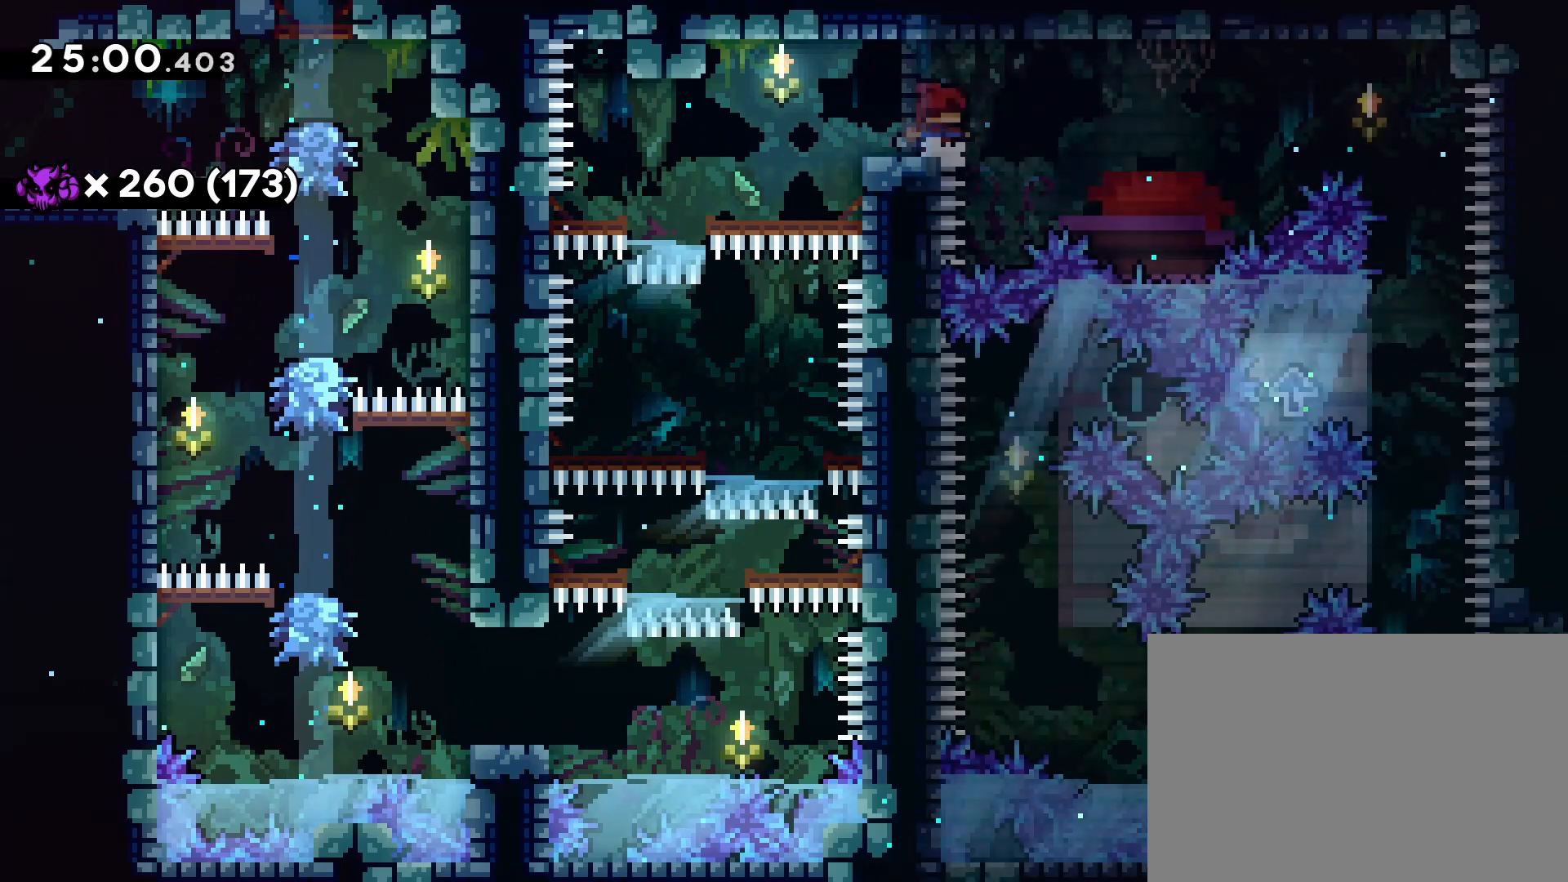
{"dt_ms": 500, "buttons": ["CROSS", "DPAD_RIGHT"], "left_stick": "center", "events": [[350, "DPAD_RIGHT", "down"], [433, "CROSS", "down"]]}
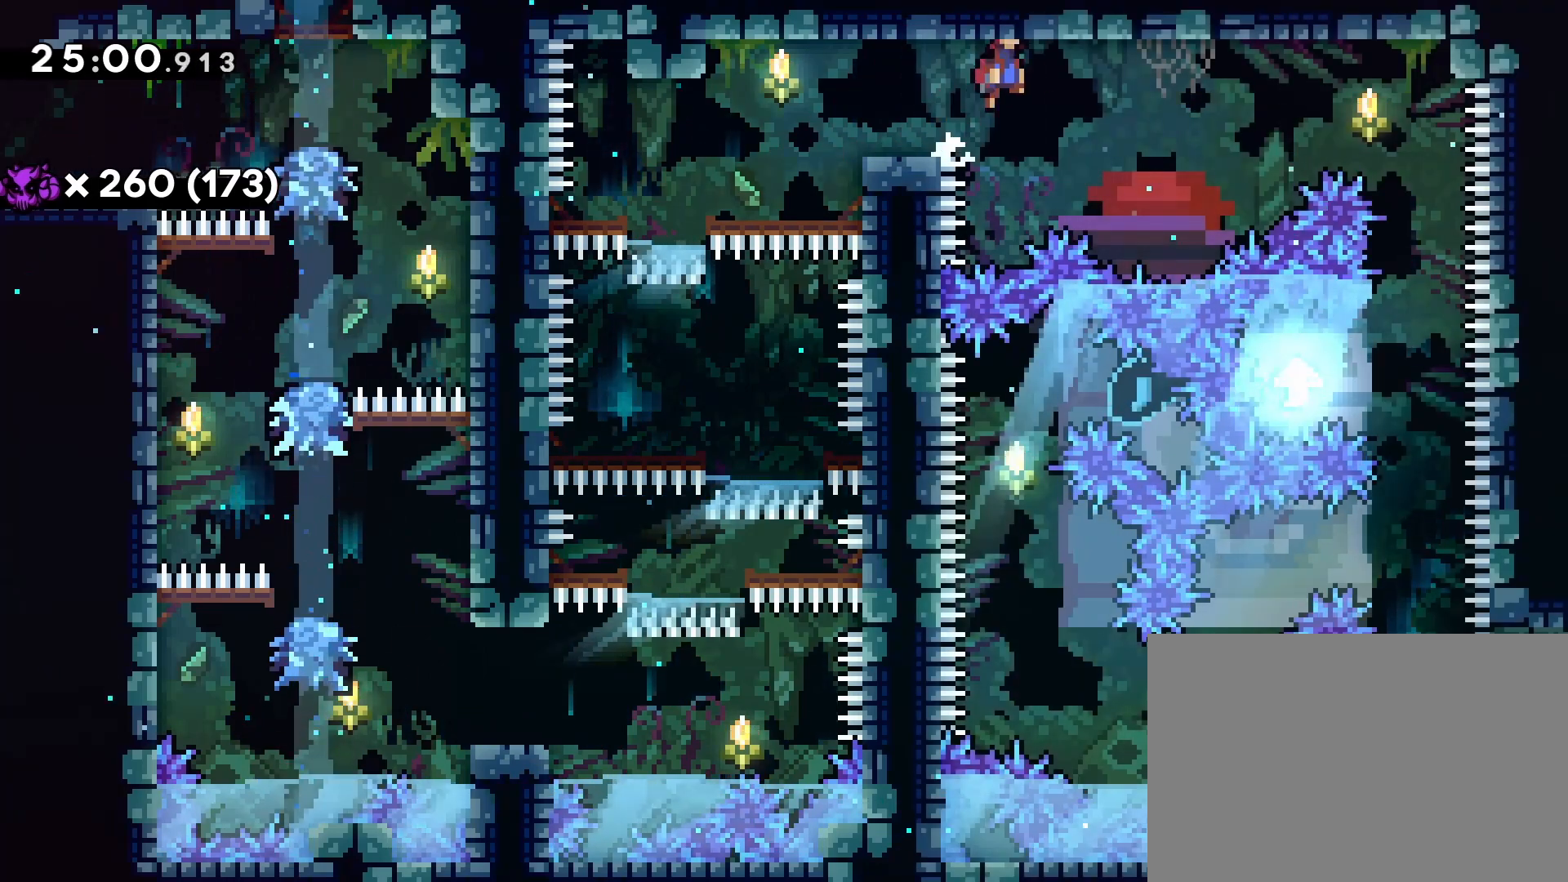
{"dt_ms": 500, "buttons": [], "left_stick": "center", "events": [[33, "CROSS", "up"], [383, "CROSS", "down"], [450, "CROSS", "up"], [450, "DPAD_RIGHT", "up"]]}
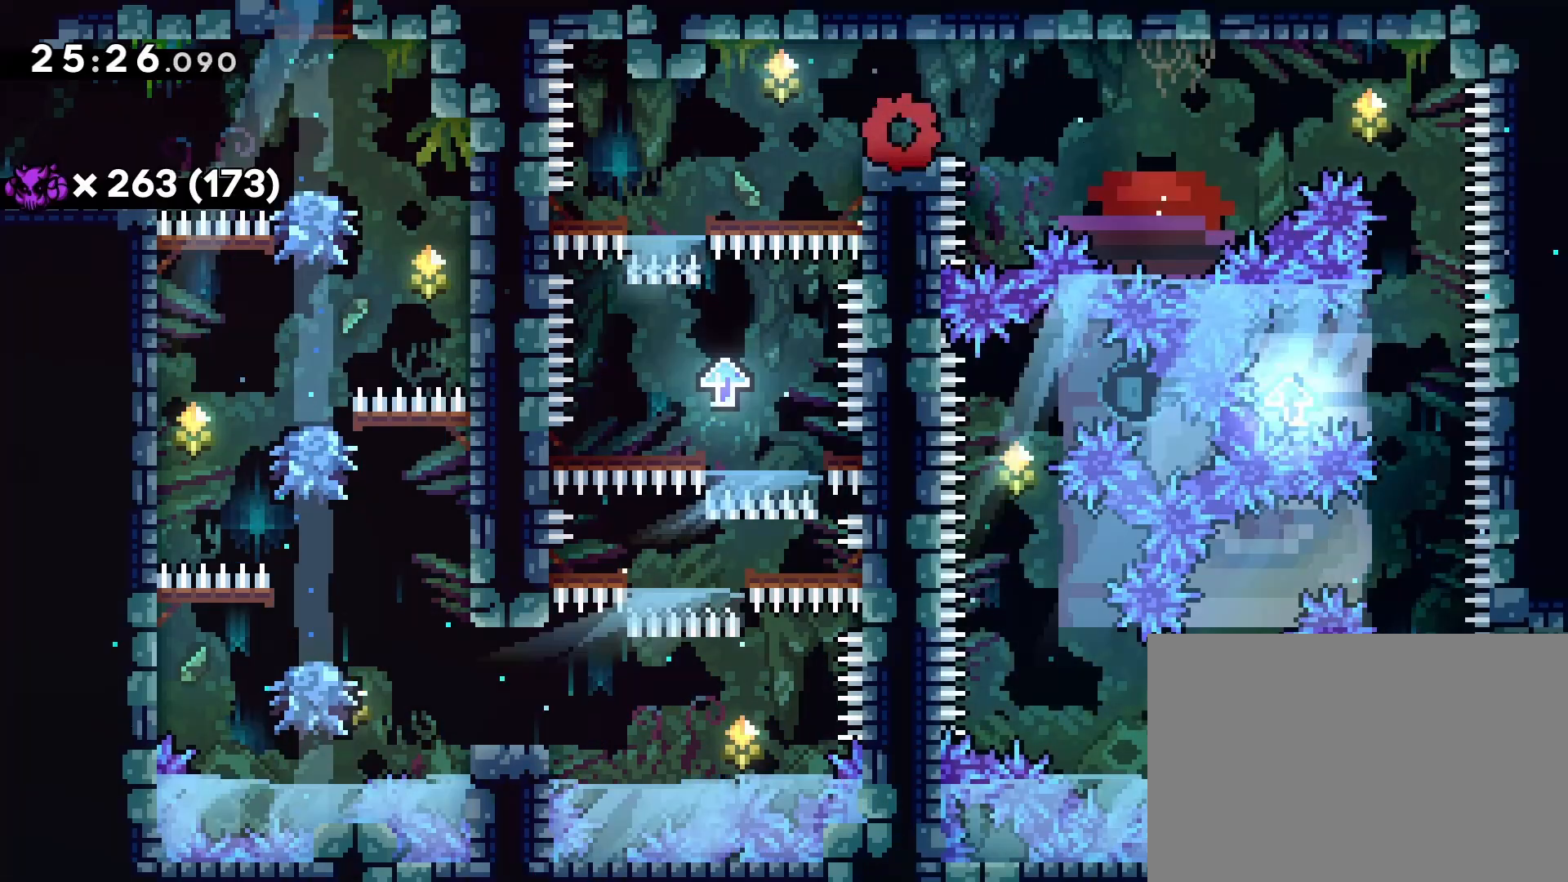
{"dt_ms": 500, "buttons": ["DPAD_RIGHT"], "left_stick": "center", "events": [[17, "DPAD_RIGHT", "down"], [150, "CROSS", "down"], [250, "CROSS", "up"]]}
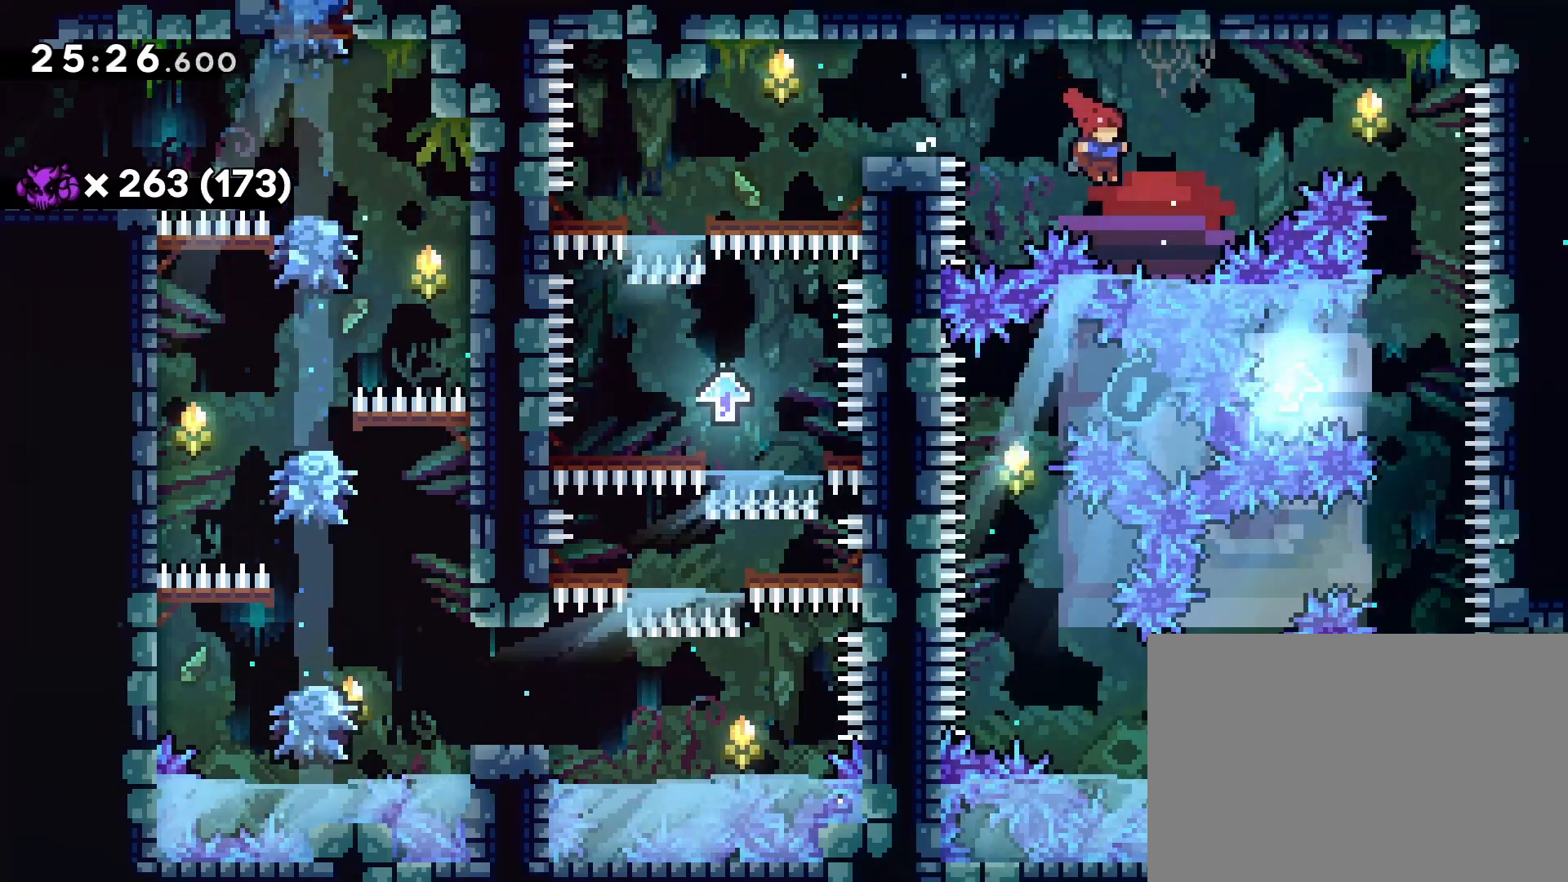
{"dt_ms": 500, "buttons": ["CROSS", "DPAD_RIGHT"], "left_stick": "center", "events": [[100, "CROSS", "down"]]}
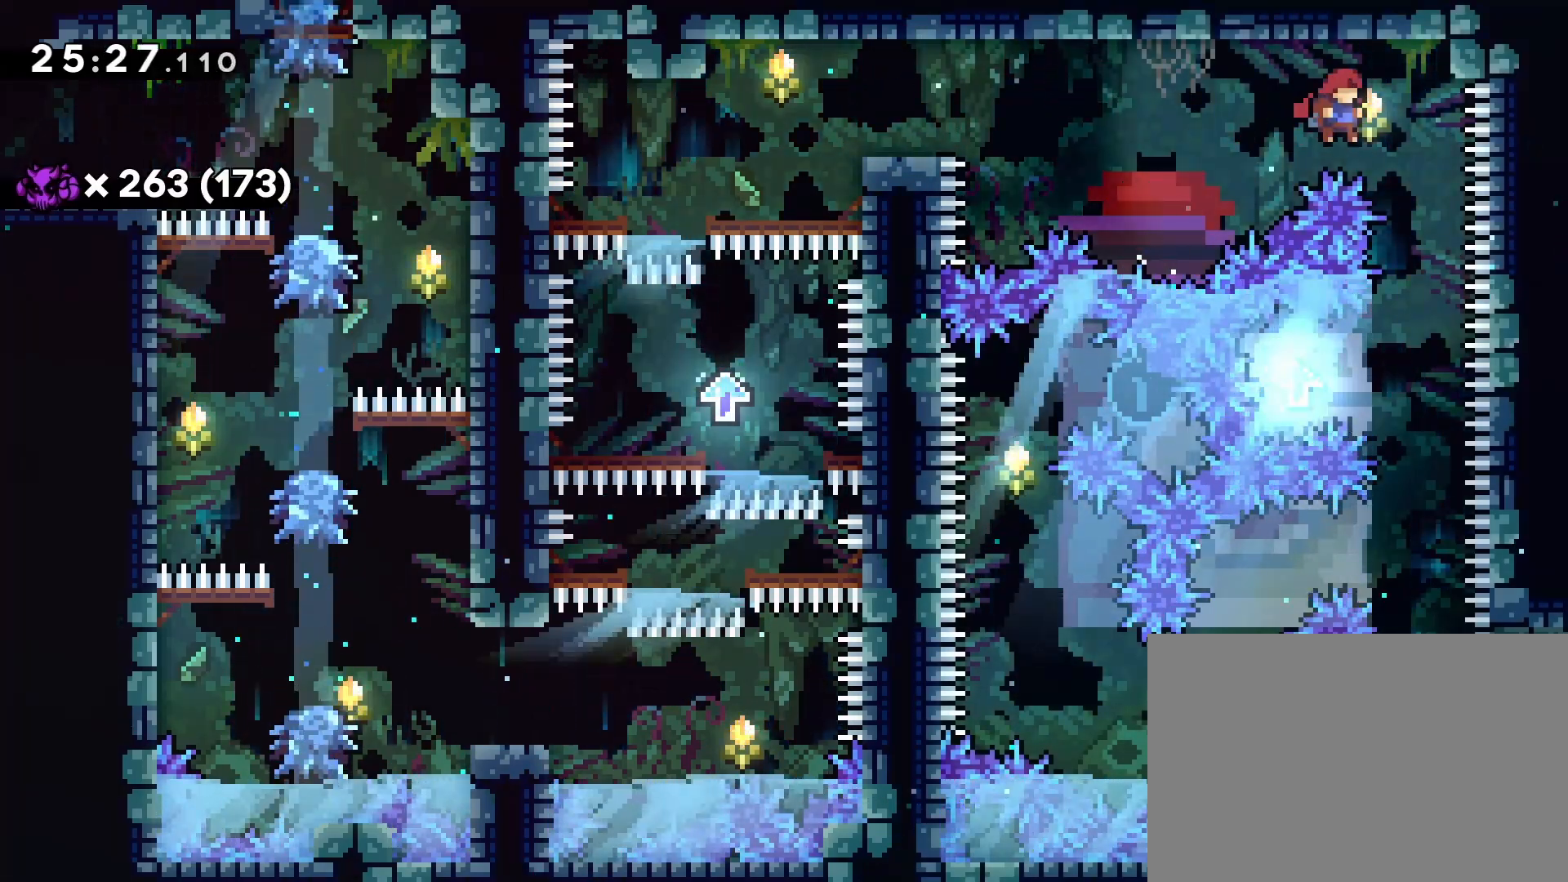
{"dt_ms": 500, "buttons": ["DPAD_LEFT"], "left_stick": "center", "events": [[83, "CROSS", "up"], [117, "DPAD_RIGHT", "up"], [300, "DPAD_LEFT", "down"]]}
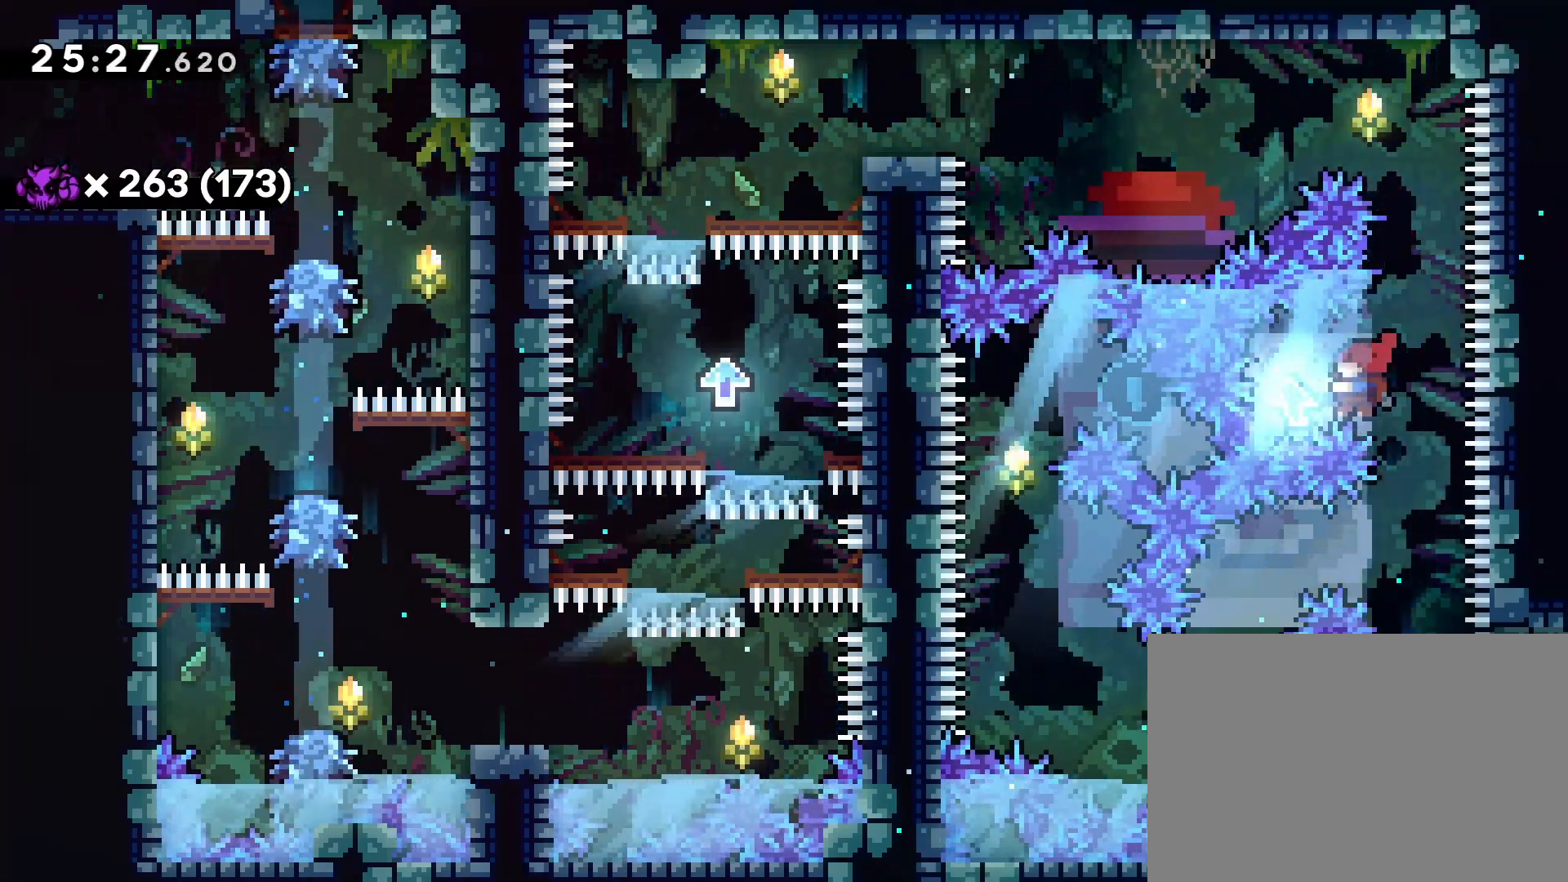
{"dt_ms": 500, "buttons": ["DPAD_RIGHT"], "left_stick": "center", "events": [[133, "DPAD_LEFT", "up"], [400, "DPAD_RIGHT", "down"]]}
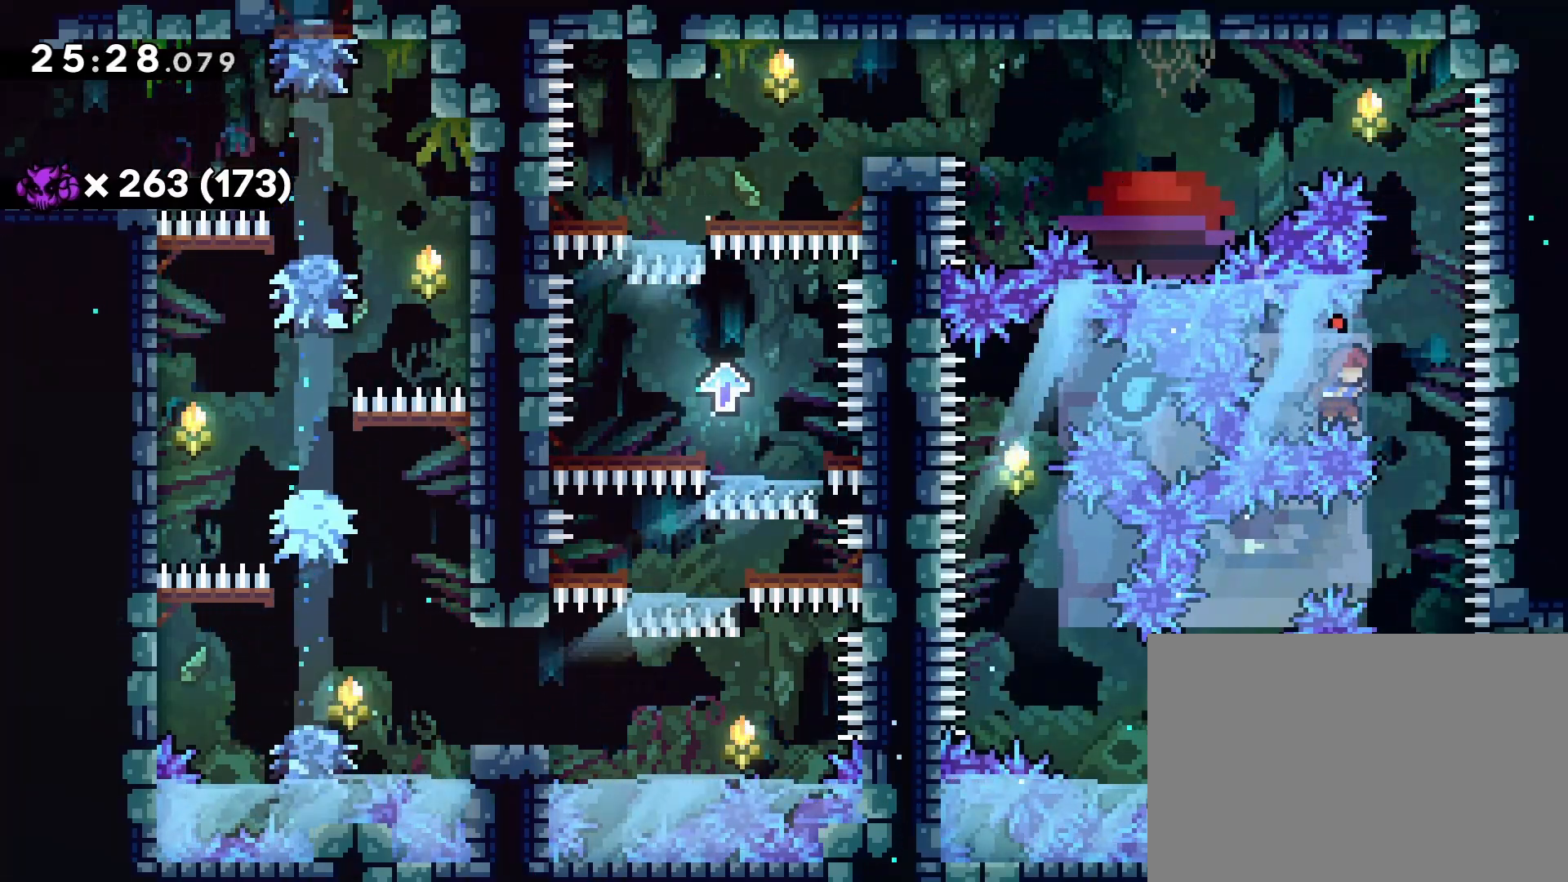
{"dt_ms": 1000, "buttons": [], "left_stick": "center"}
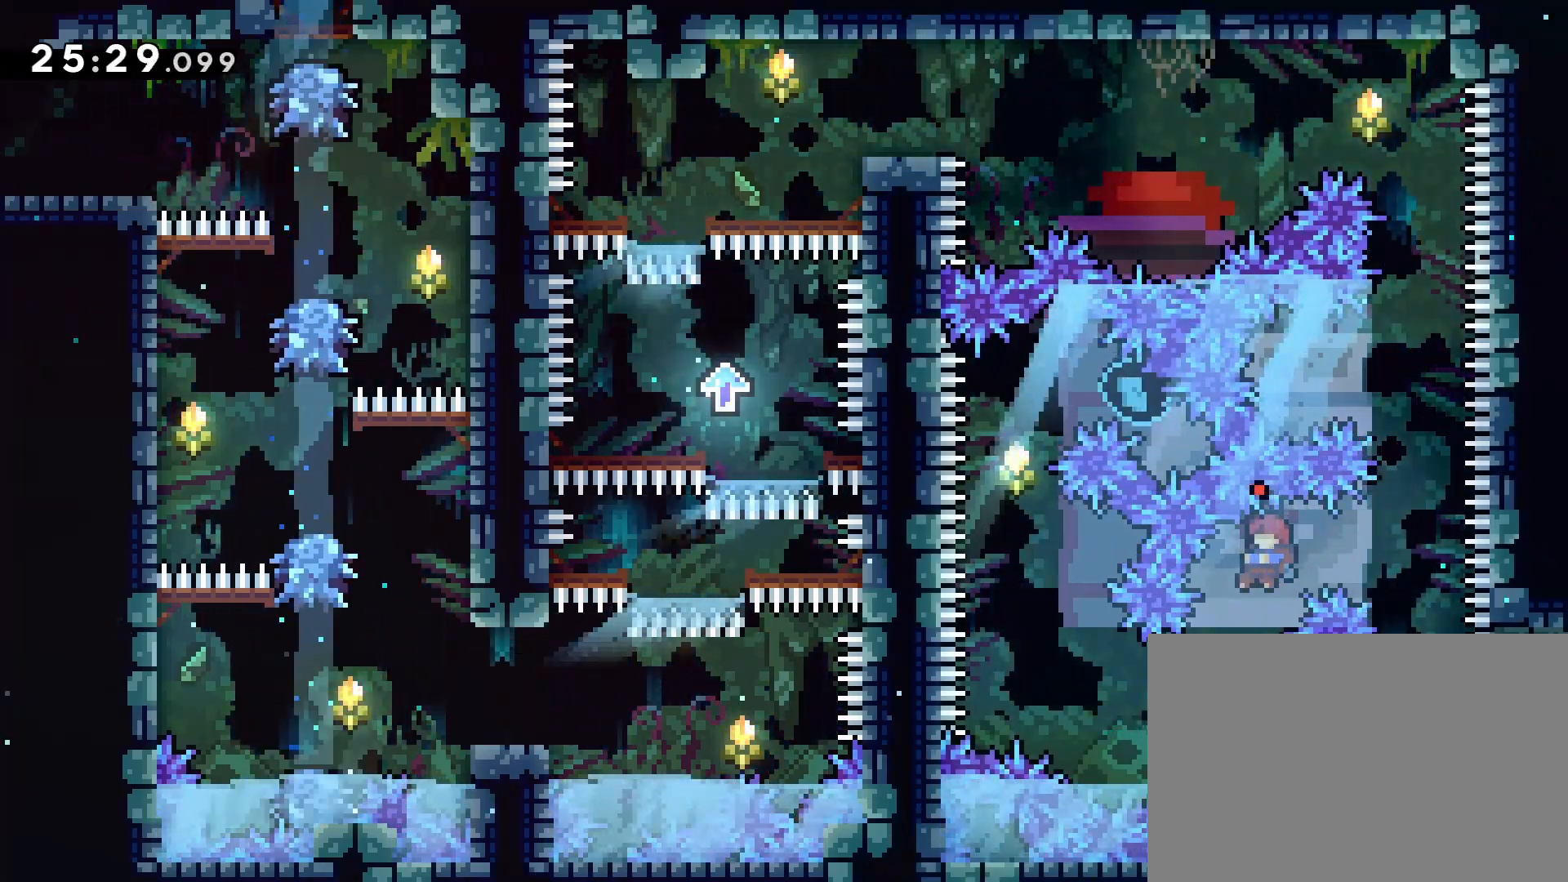
{"dt_ms": 500, "buttons": [], "left_stick": "center", "events": [[17, "DPAD_DOWN", "down"], [183, "DPAD_DOWN", "up"]]}
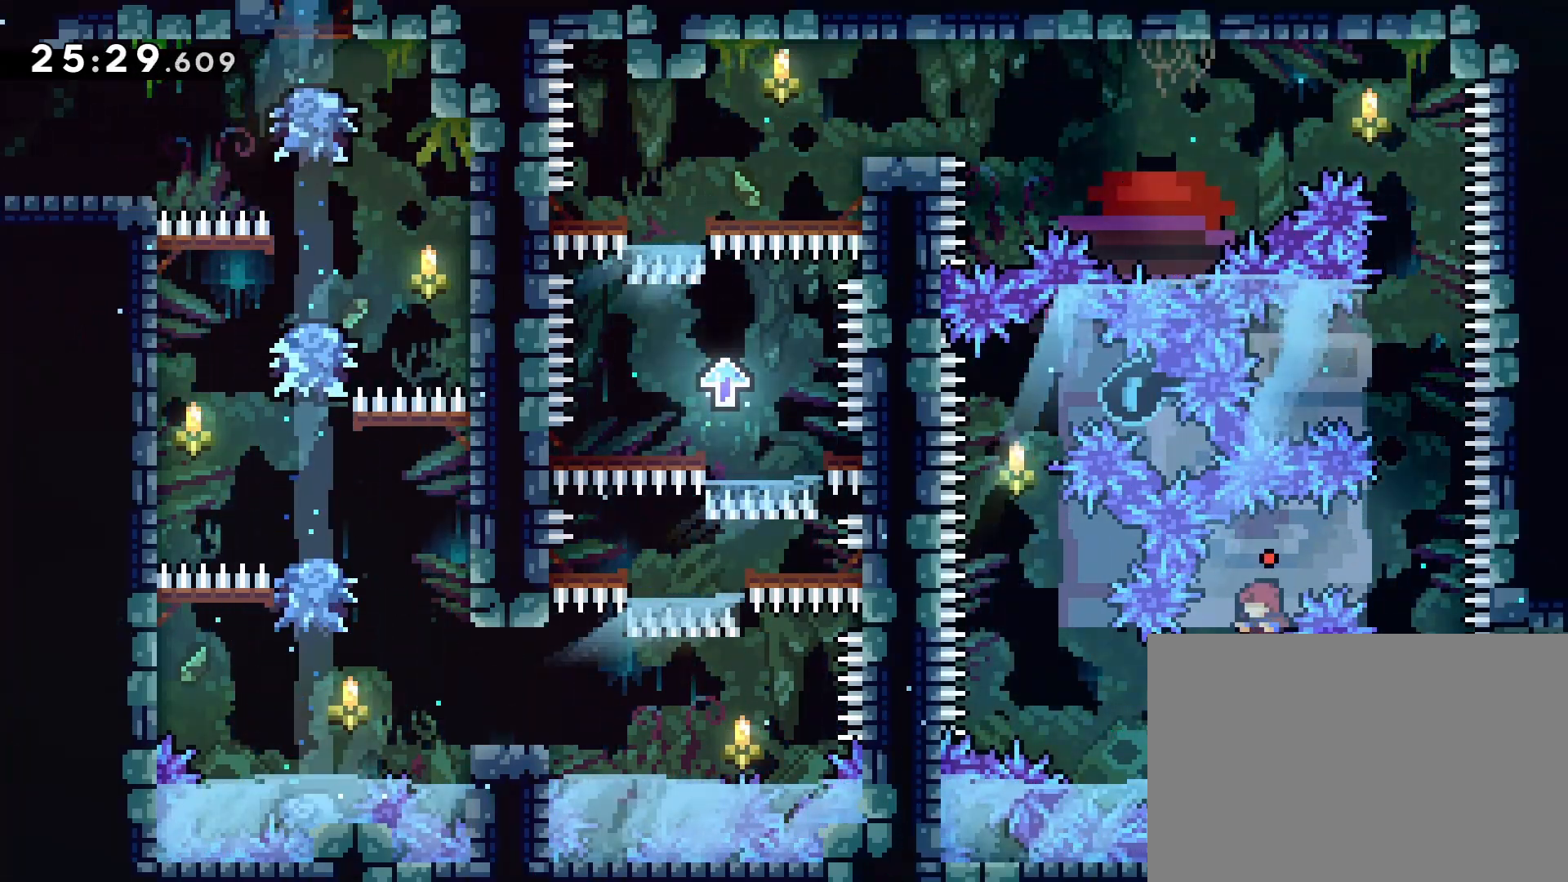
{"dt_ms": 500, "buttons": ["DPAD_DOWN", "DPAD_LEFT"], "left_stick": "center"}
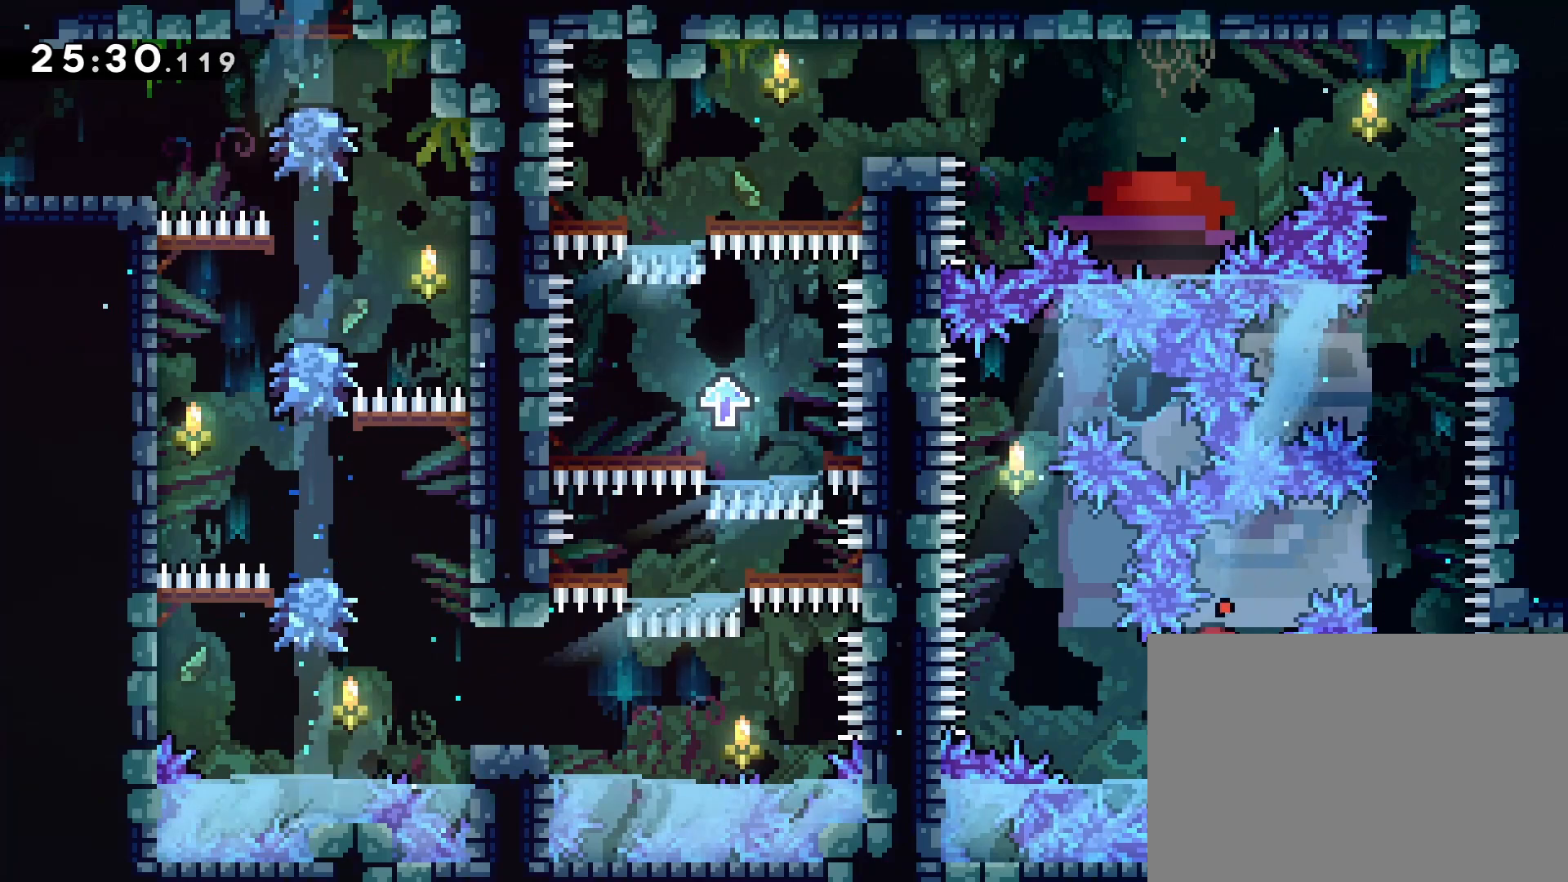
{"dt_ms": 500, "buttons": ["CROSS", "DPAD_RIGHT"], "left_stick": "center", "events": [[83, "DPAD_DOWN", "up"], [133, "CROSS", "down"], [250, "DPAD_LEFT", "up"], [467, "DPAD_RIGHT", "down"]]}
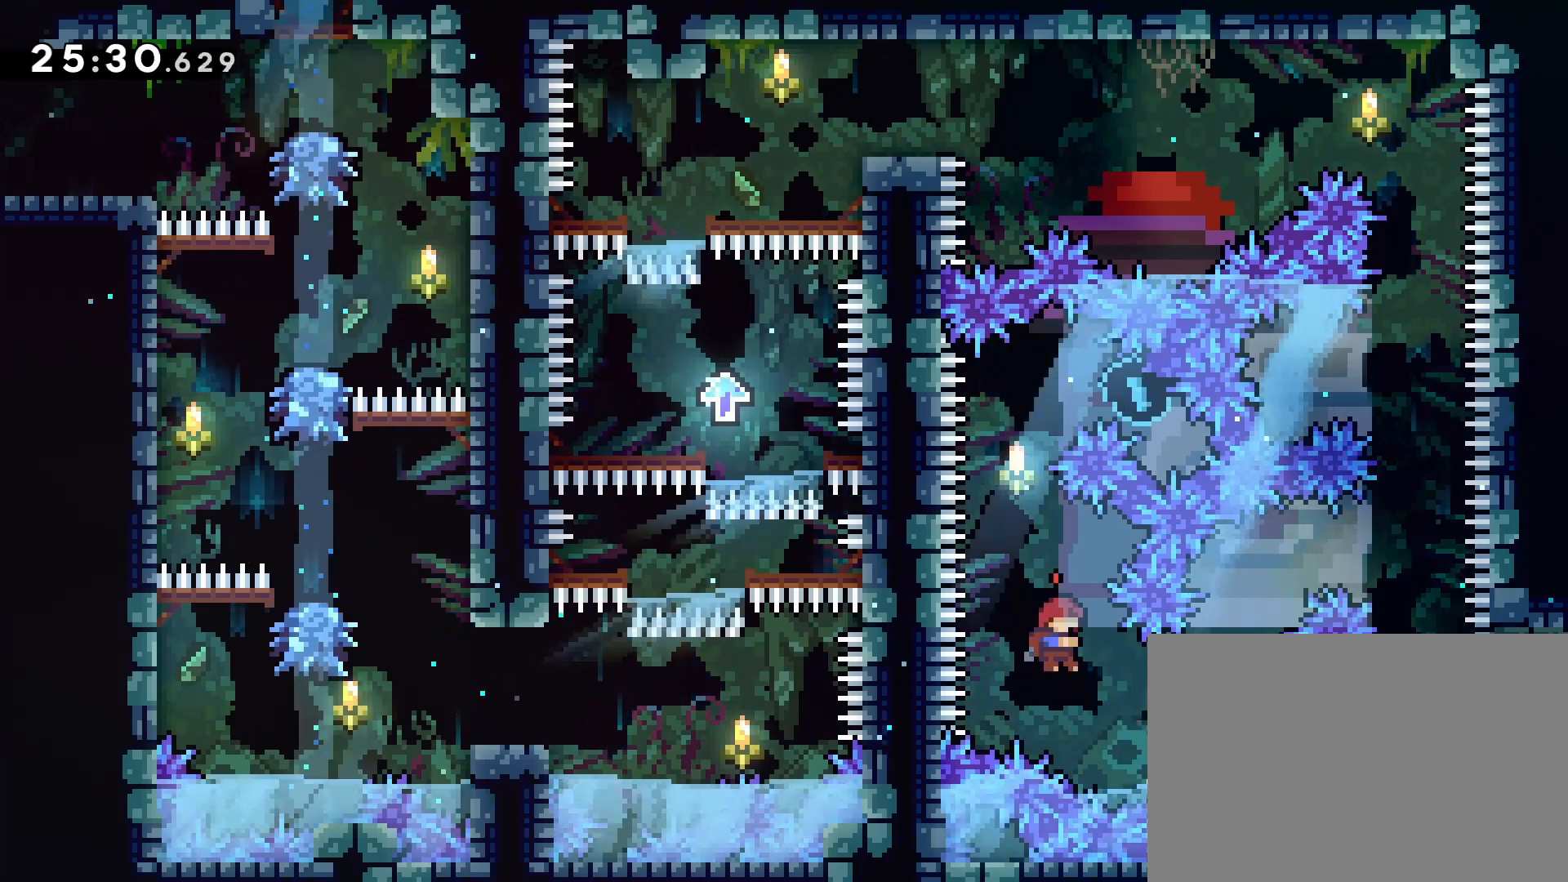
{"dt_ms": 500, "buttons": ["DPAD_UP"], "left_stick": "center", "events": [[67, "DPAD_RIGHT", "up"], [167, "CROSS", "up"], [267, "DPAD_UP", "down"]]}
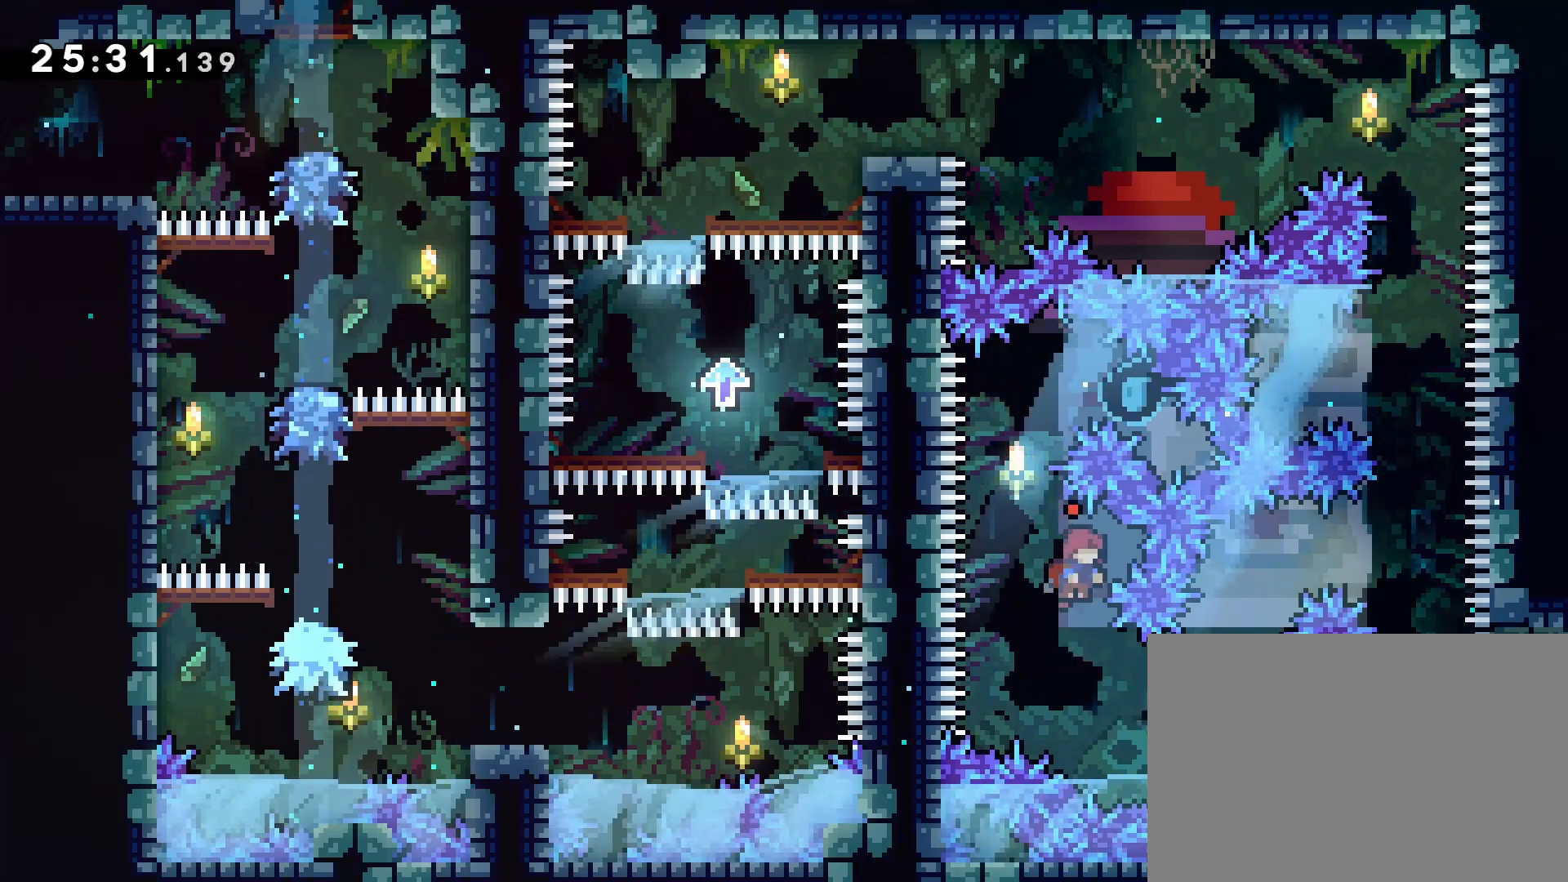
{"dt_ms": 500, "buttons": ["DPAD_LEFT"], "left_stick": "center", "events": [[17, "DPAD_UP", "up"], [433, "DPAD_LEFT", "down"]]}
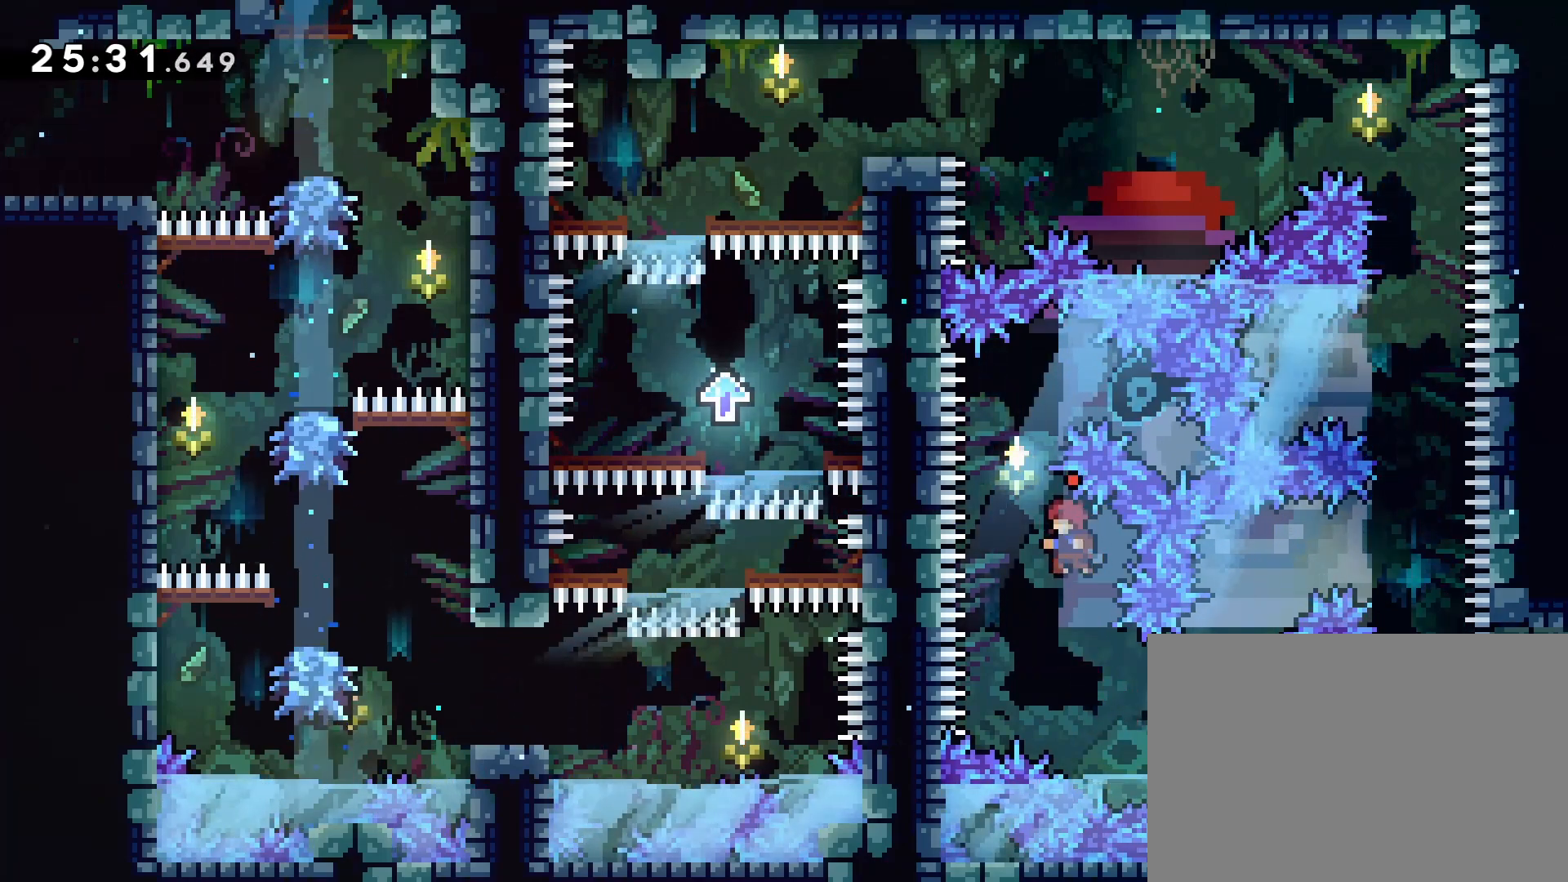
{"dt_ms": 500, "buttons": ["CROSS", "DPAD_RIGHT"], "left_stick": "center", "events": [[117, "DPAD_LEFT", "up"], [133, "CROSS", "down"], [317, "DPAD_RIGHT", "down"]]}
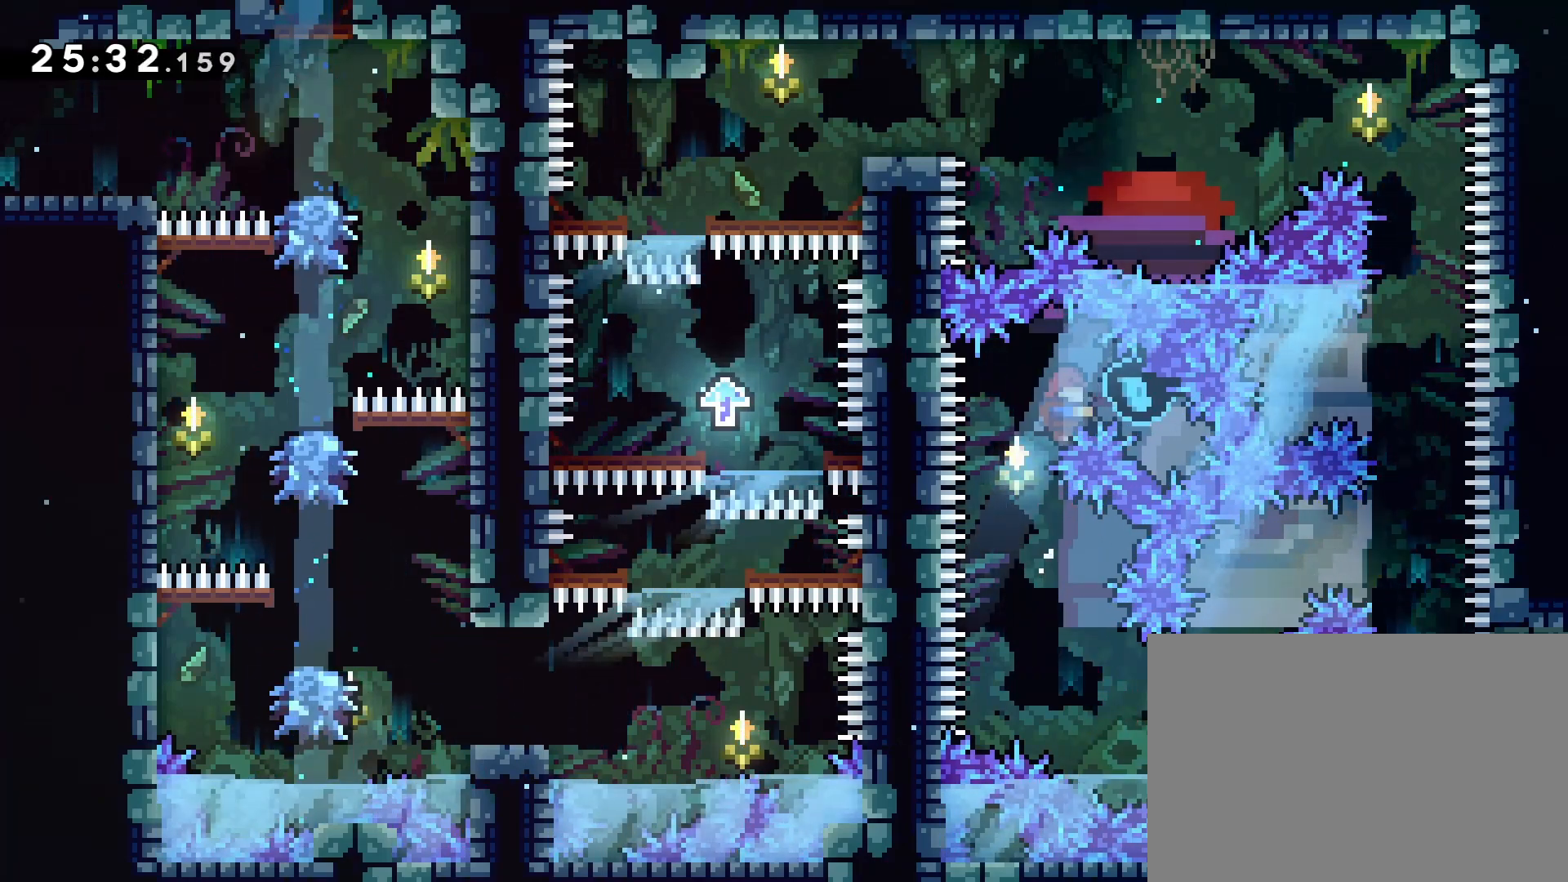
{"dt_ms": 500, "buttons": ["DPAD_LEFT"], "left_stick": "center", "events": [[33, "DPAD_RIGHT", "up"], [83, "CROSS", "up"], [350, "DPAD_LEFT", "down"]]}
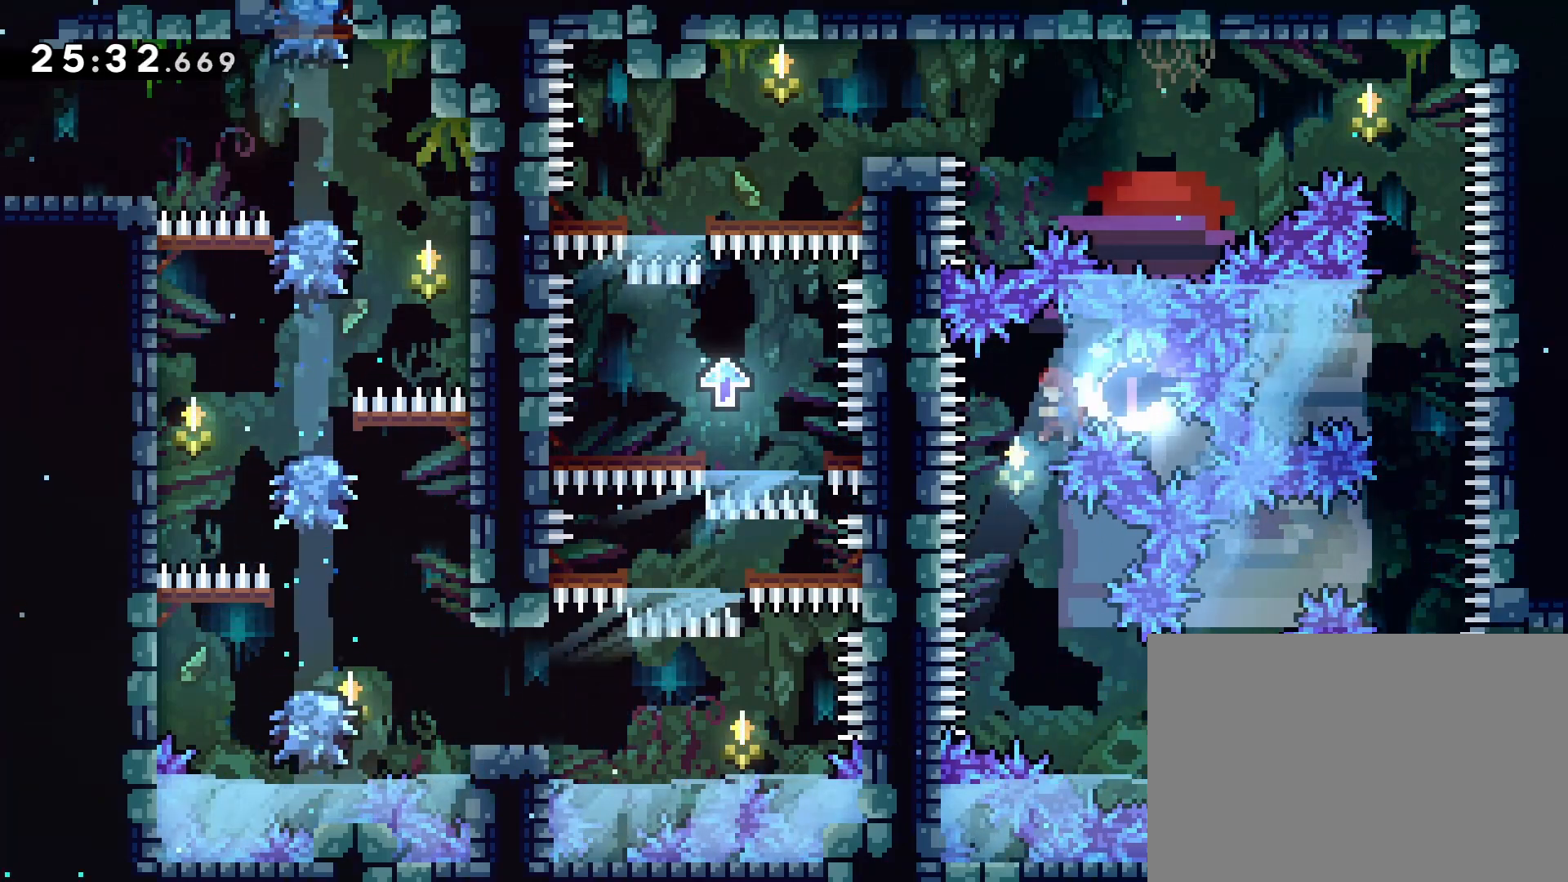
{"dt_ms": 500, "buttons": [], "left_stick": "center", "events": [[33, "DPAD_LEFT", "up"], [333, "DPAD_RIGHT", "down"], [500, "DPAD_RIGHT", "up"]]}
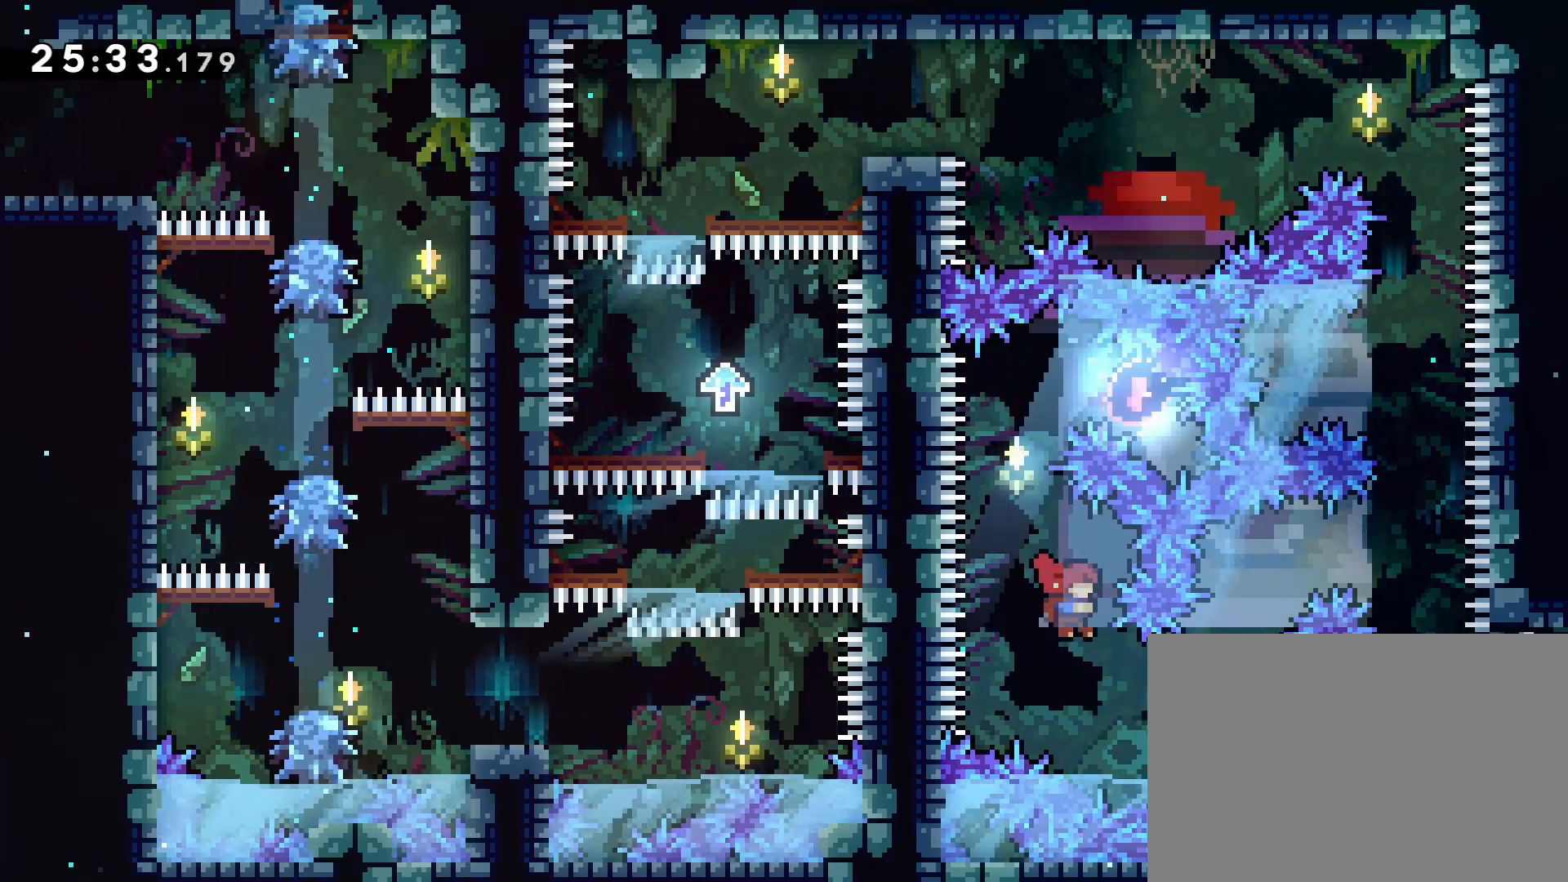
{"dt_ms": 500, "buttons": [], "left_stick": "center"}
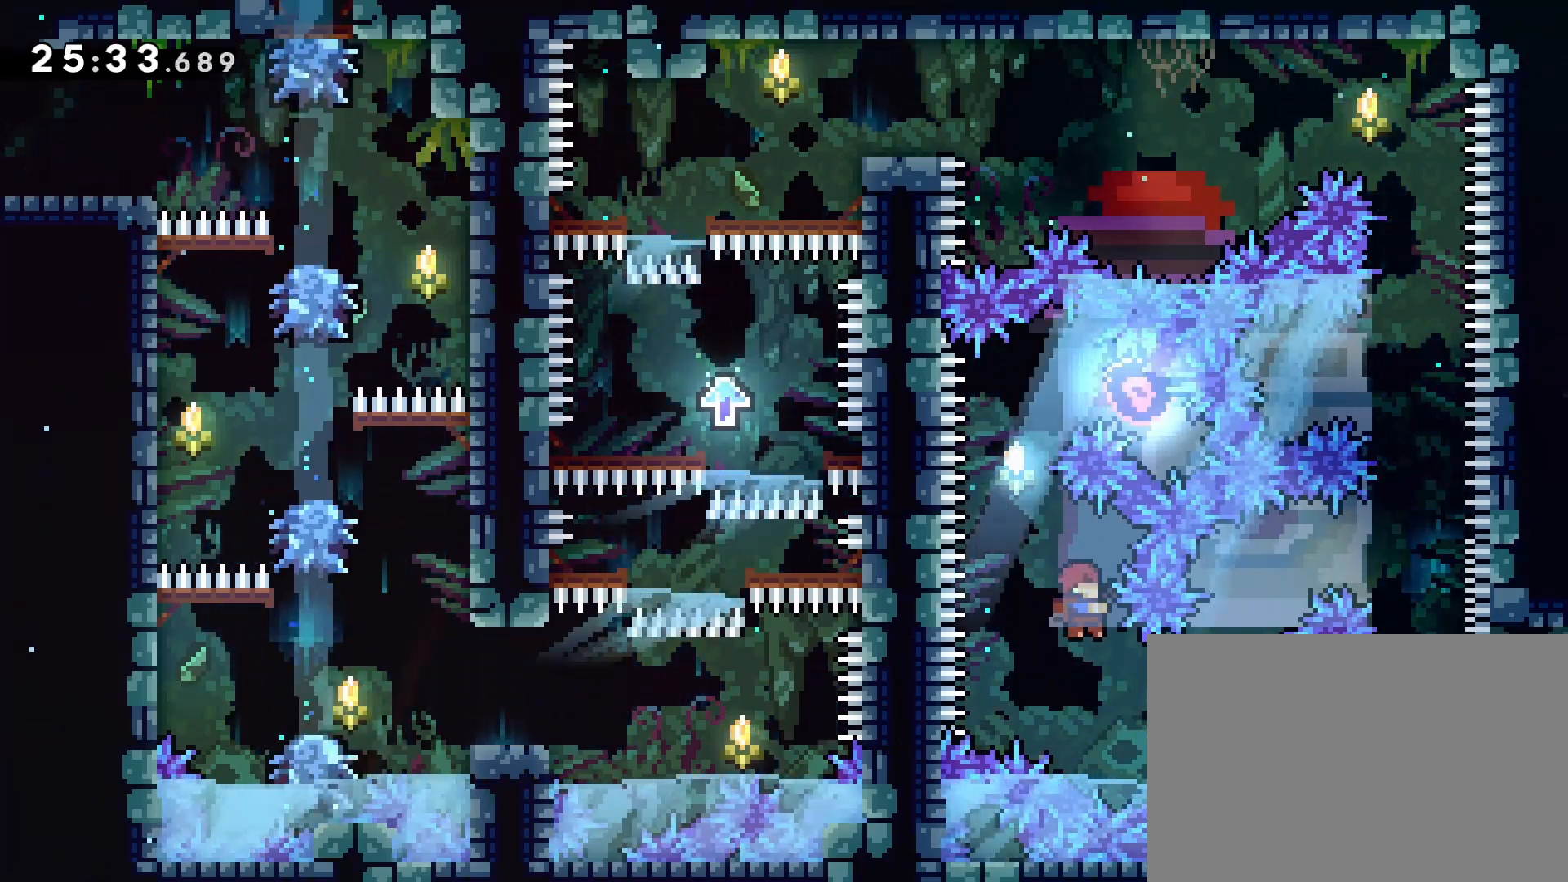
{"dt_ms": 500, "buttons": ["DPAD_DOWN"], "left_stick": "center", "events": [[433, "DPAD_DOWN", "down"]]}
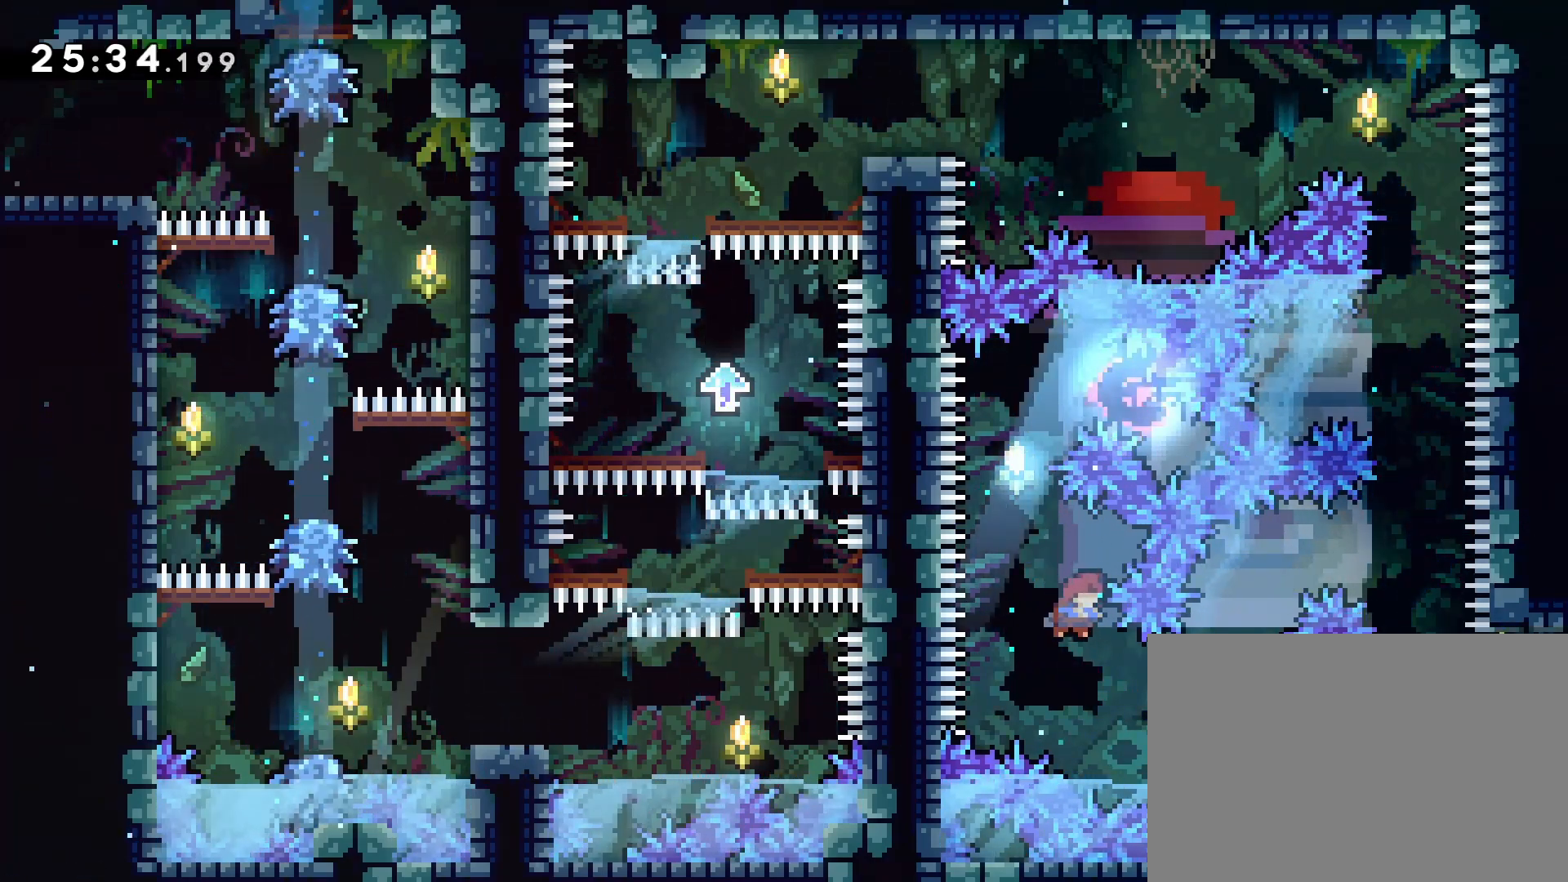
{"dt_ms": 500, "buttons": [], "left_stick": "center", "events": [[33, "DPAD_DOWN", "up"]]}
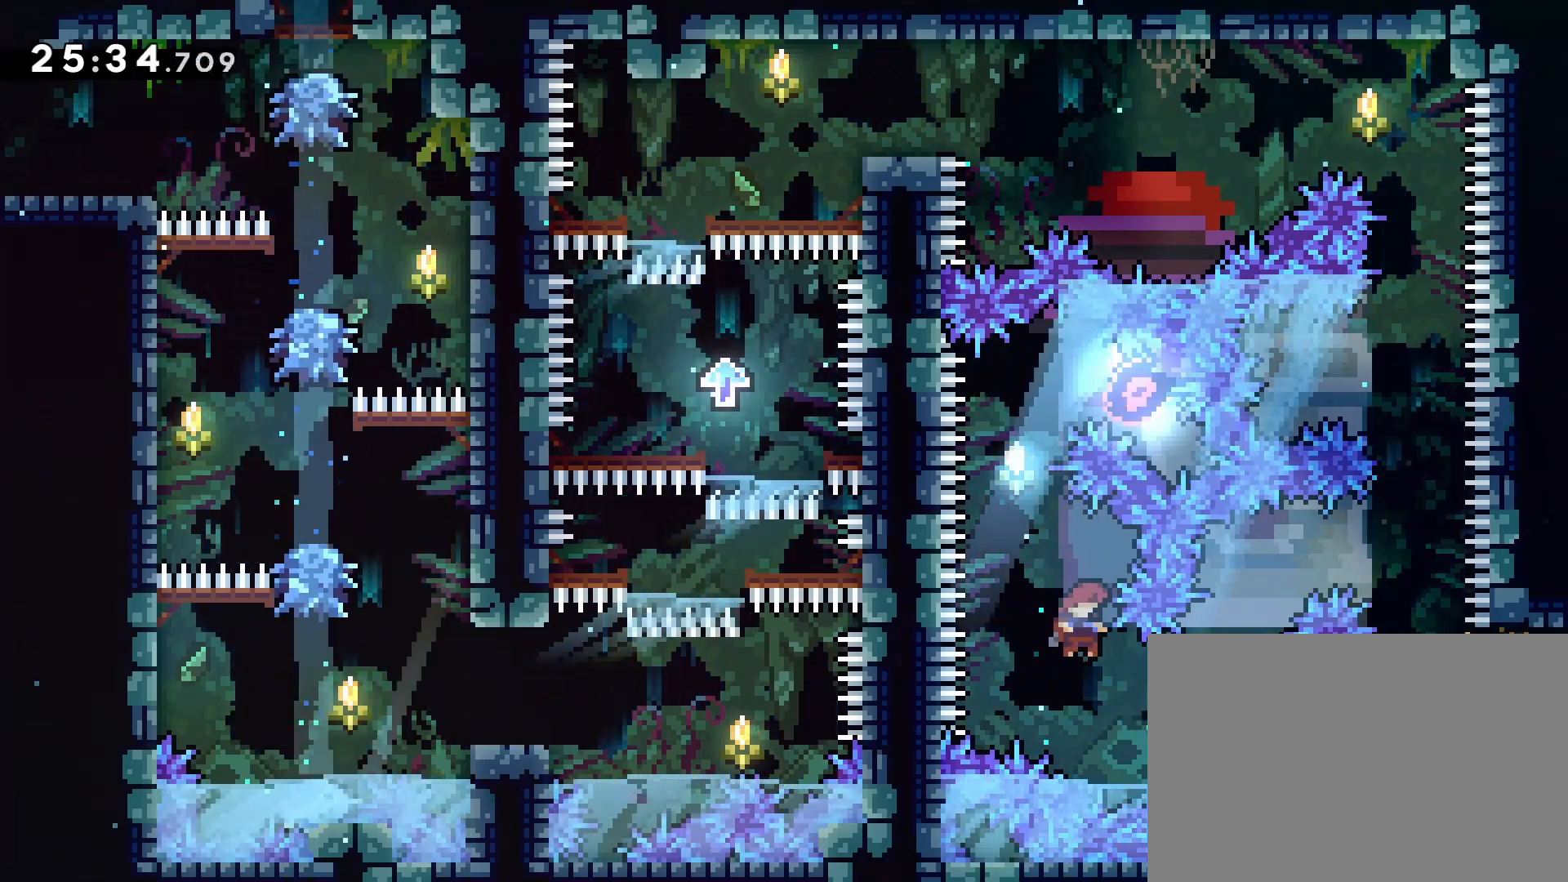
{"dt_ms": 500, "buttons": [], "left_stick": "center", "events": [[100, "DPAD_DOWN", "down"], [133, "DPAD_DOWN", "up"]]}
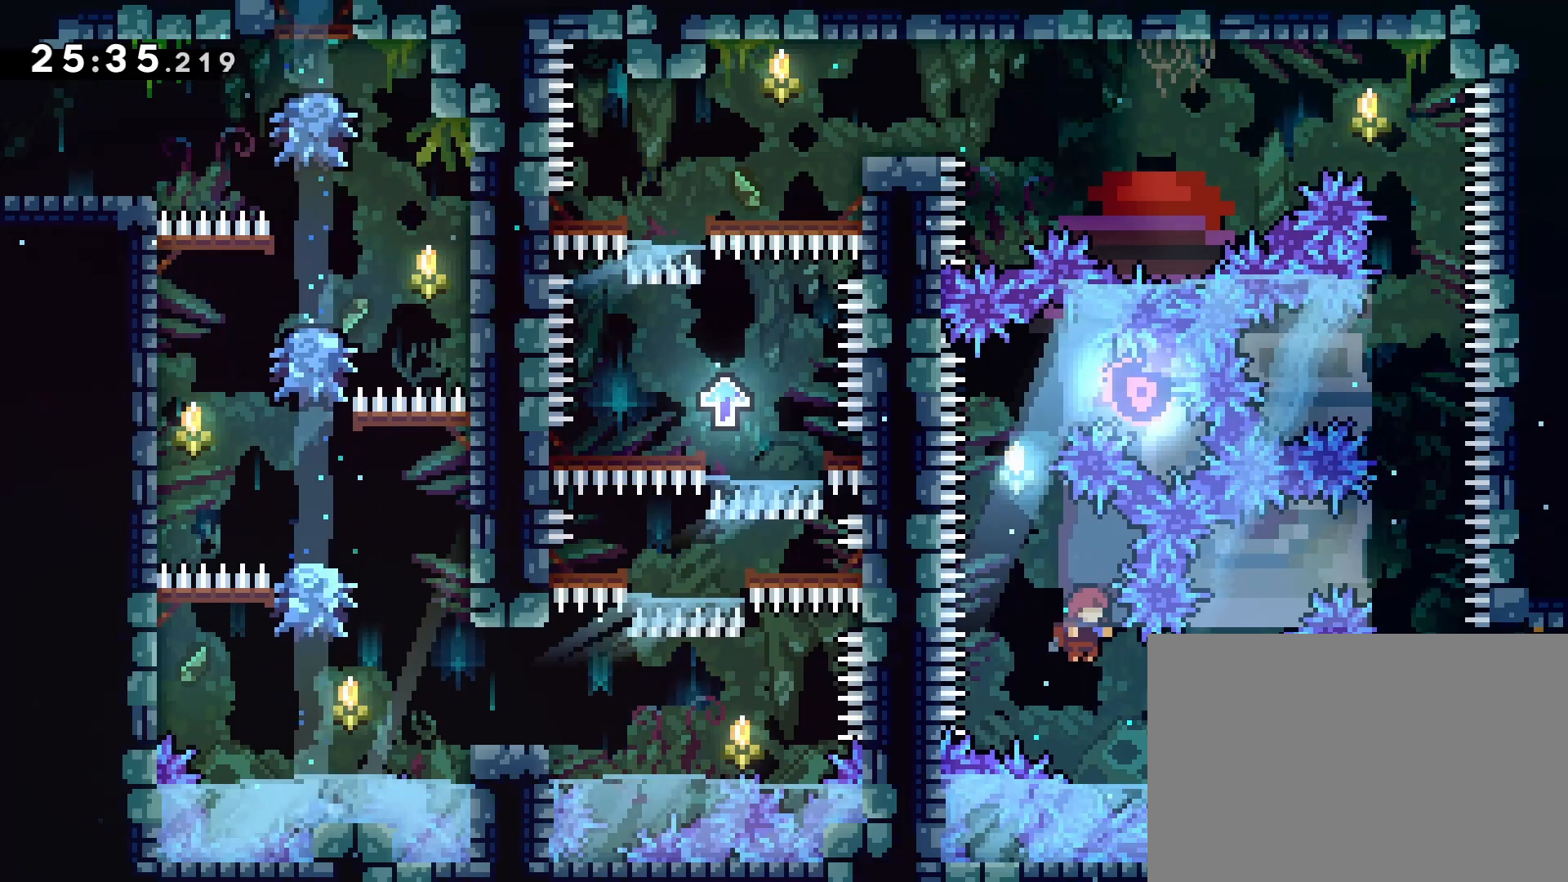
{"dt_ms": 500, "buttons": ["CROSS"], "left_stick": "center", "events": [[83, "DPAD_DOWN", "down"], [83, "DPAD_RIGHT", "down"], [350, "CROSS", "down"], [383, "DPAD_DOWN", "up"], [433, "DPAD_RIGHT", "up"]]}
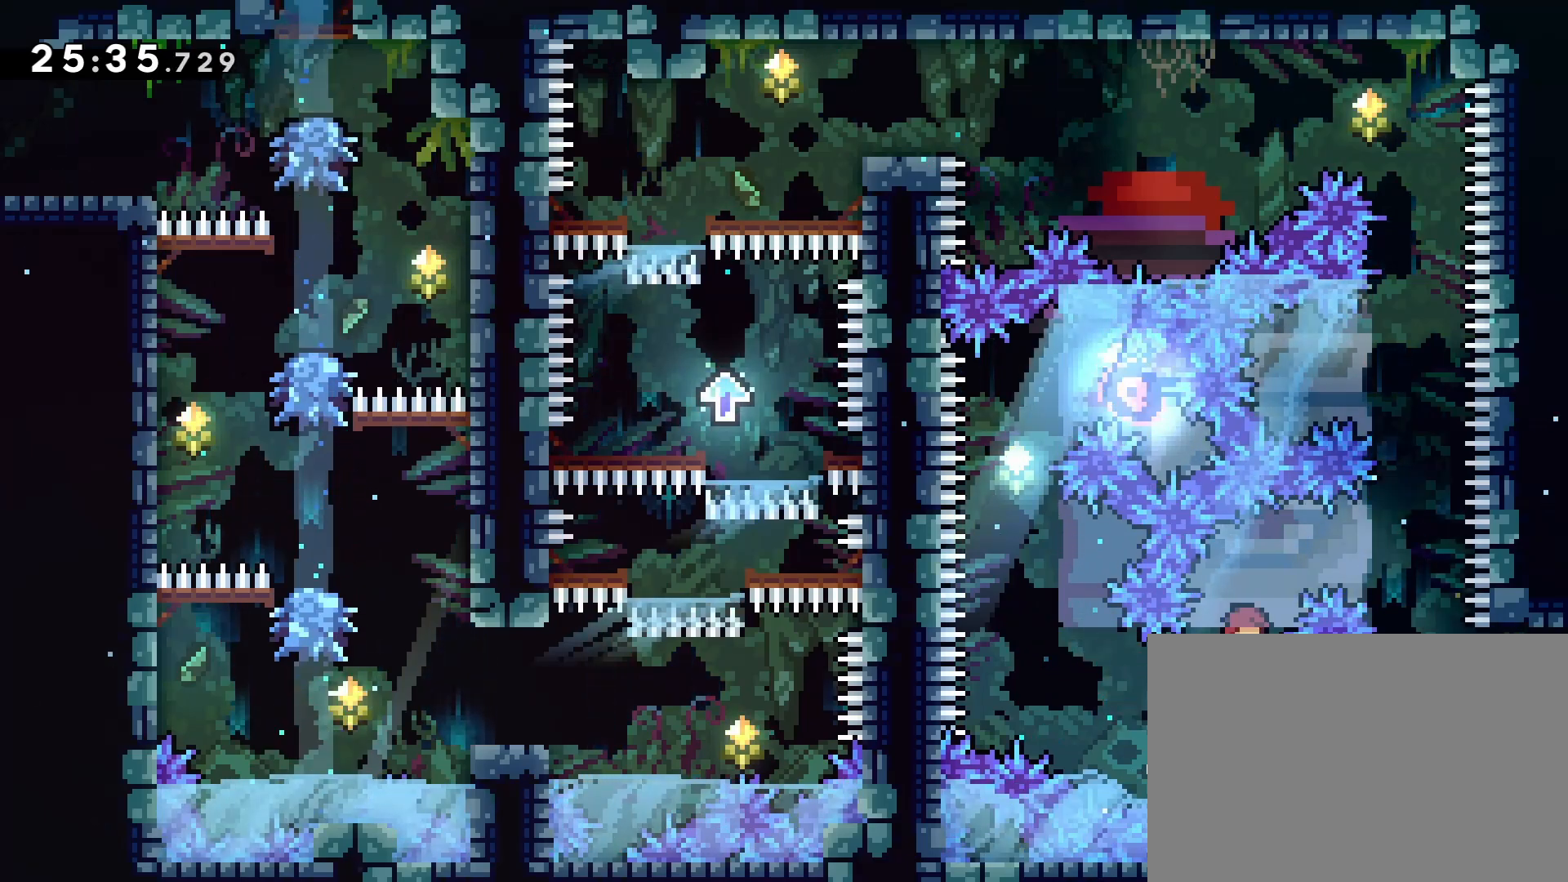
{"dt_ms": 500, "buttons": [], "left_stick": "center", "events": [[117, "CROSS", "up"], [350, "DPAD_UP", "down"], [467, "DPAD_UP", "up"]]}
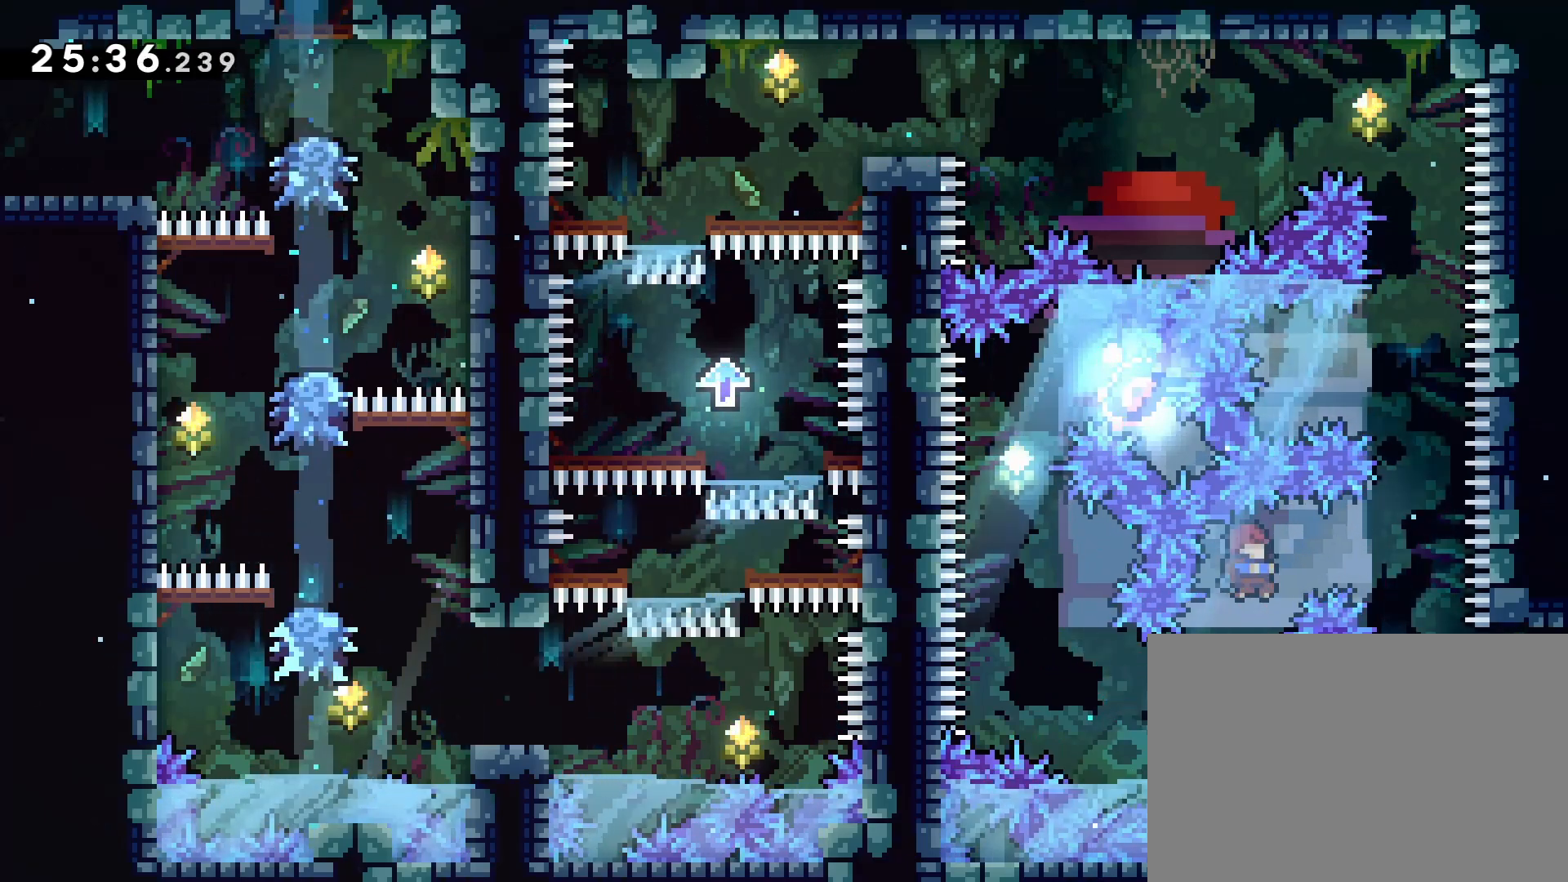
{"dt_ms": 500, "buttons": [], "left_stick": "center", "events": [[267, "DPAD_RIGHT", "down"], [450, "DPAD_RIGHT", "up"]]}
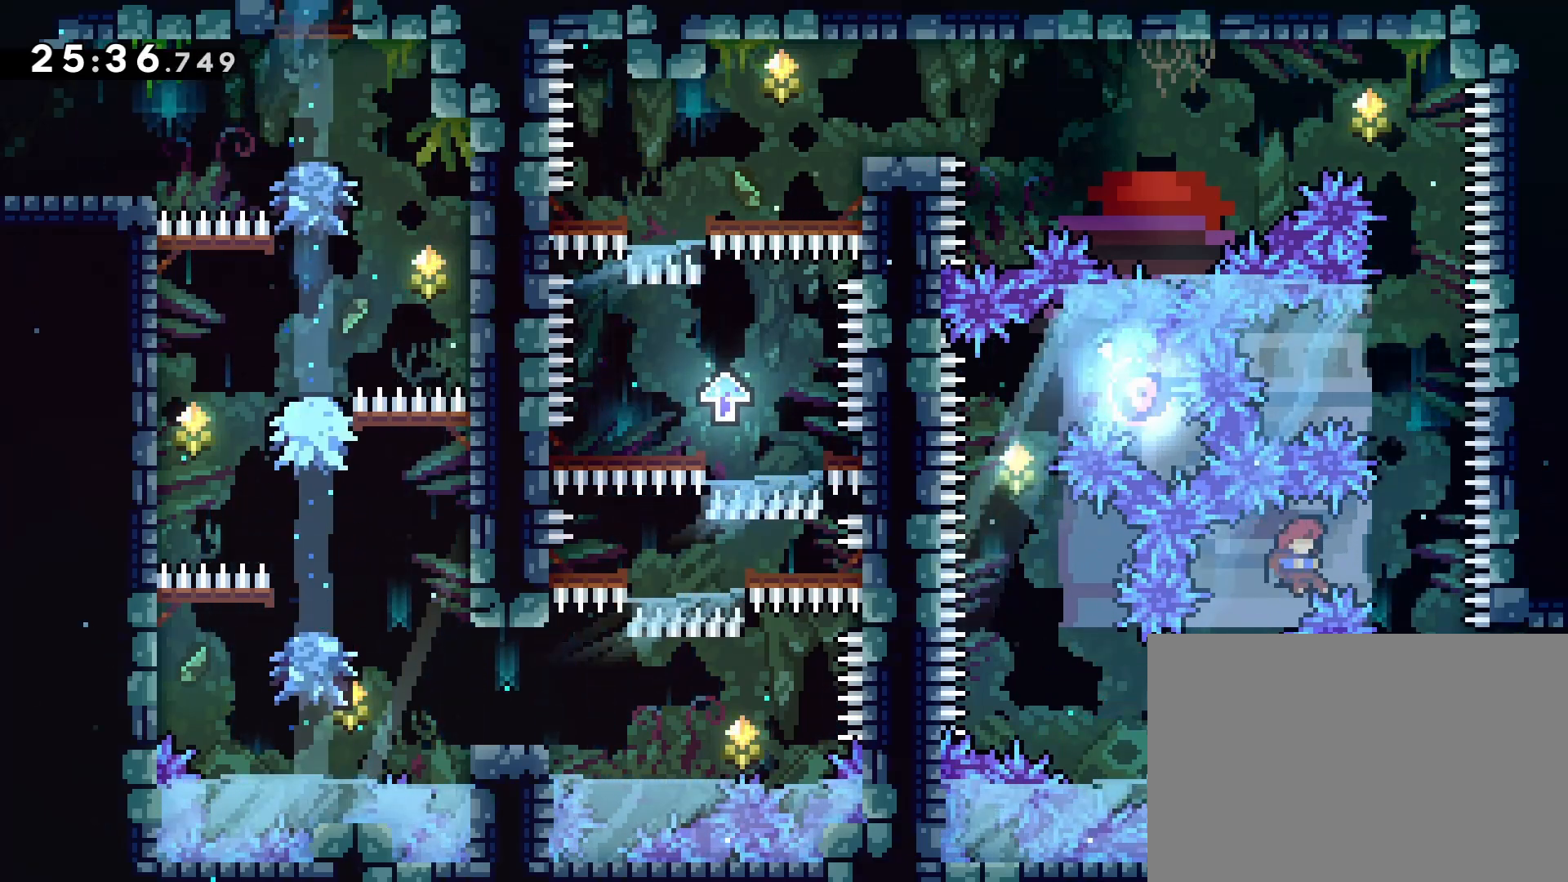
{"dt_ms": 500, "buttons": ["DPAD_UP"], "left_stick": "center", "events": [[267, "DPAD_RIGHT", "down"], [300, "DPAD_RIGHT", "up"], [500, "DPAD_UP", "down"]]}
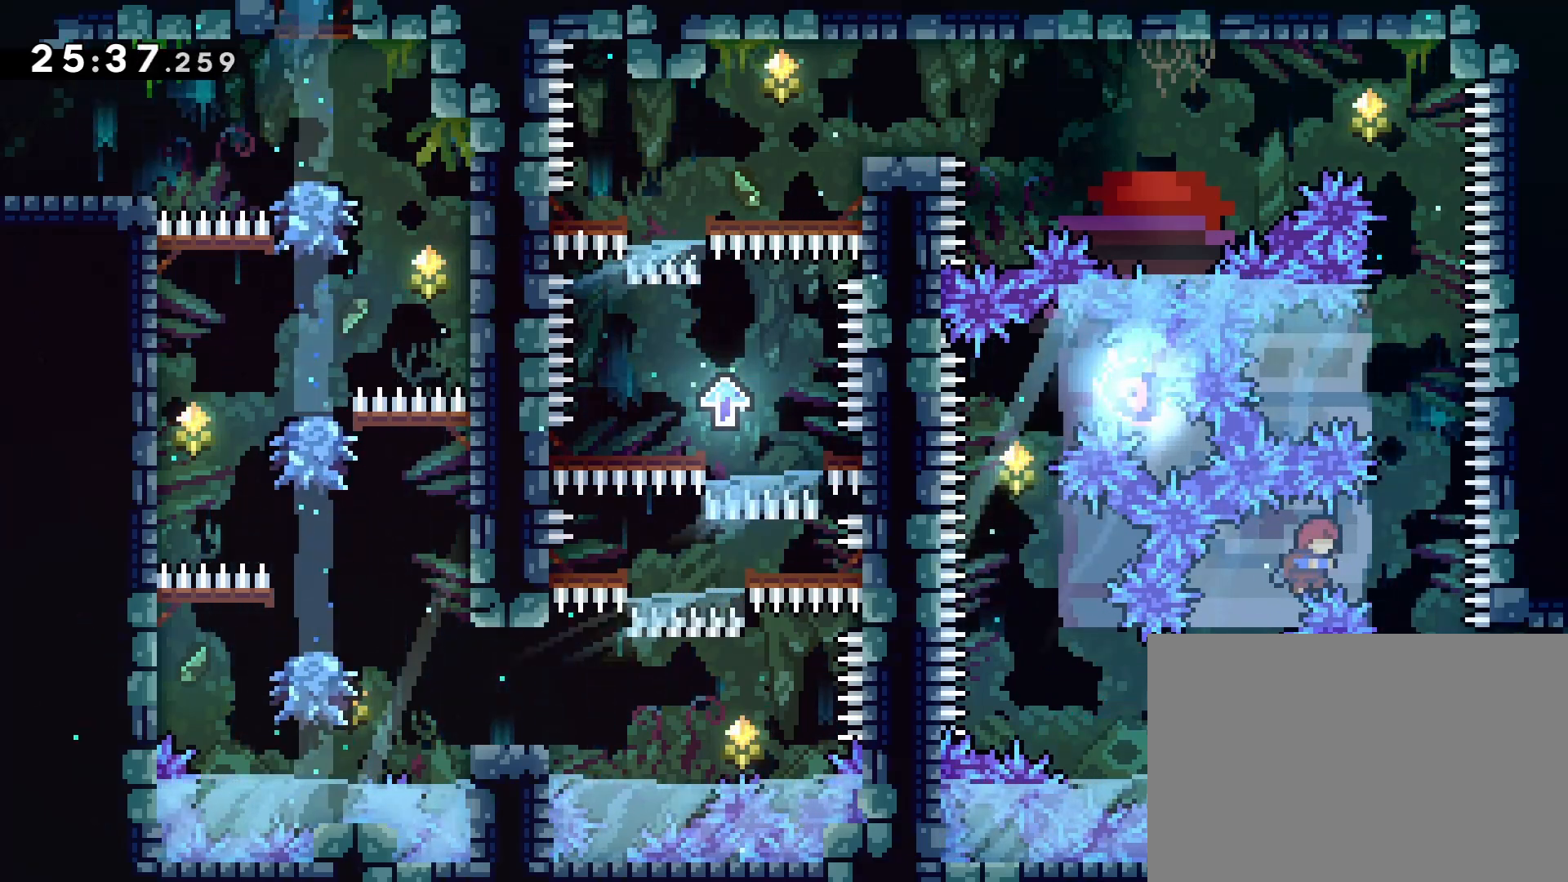
{"dt_ms": 500, "buttons": ["DPAD_RIGHT"], "left_stick": "center", "events": [[50, "DPAD_UP", "up"], [317, "DPAD_RIGHT", "down"]]}